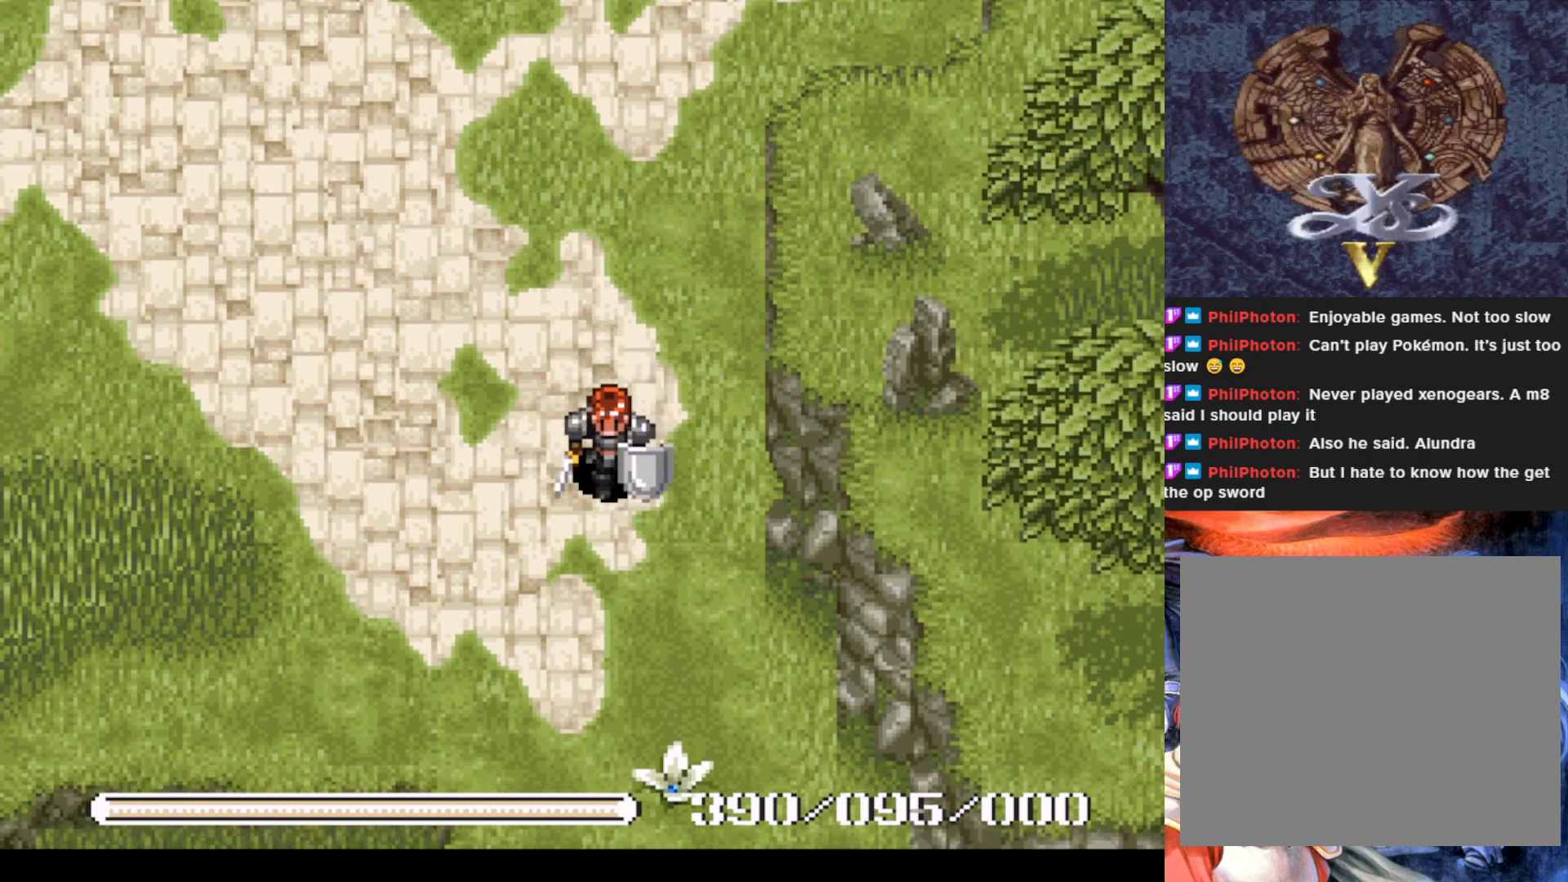
Gameplay with a controller (PlayStation layout); each line is a JSON object with the inputs held at the frame after it. "events" lists button and stick changes between this image and that frame as [ms after this image, input, new state], when the widget could be followed in between. Not read: right_stick.
{"buttons": ["SQUARE", "DPAD_DOWN"], "left_stick": "center", "events": [[400, "SQUARE", "down"]]}
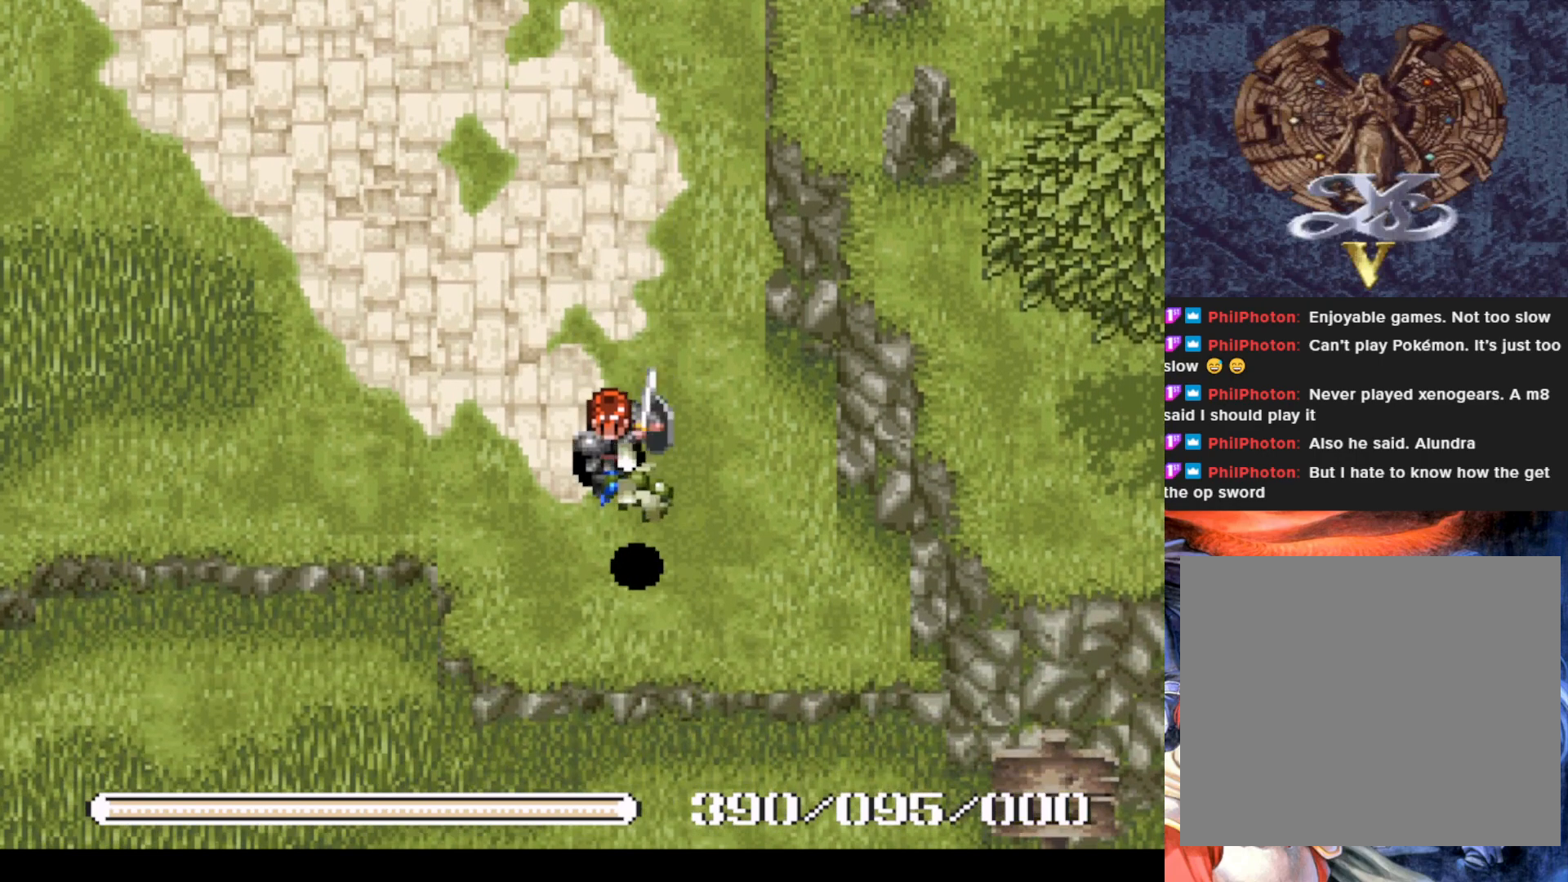
{"buttons": ["DPAD_DOWN"], "left_stick": "center", "events": [[67, "DPAD_DOWN", "up"], [134, "SQUARE", "up"], [434, "DPAD_DOWN", "down"]]}
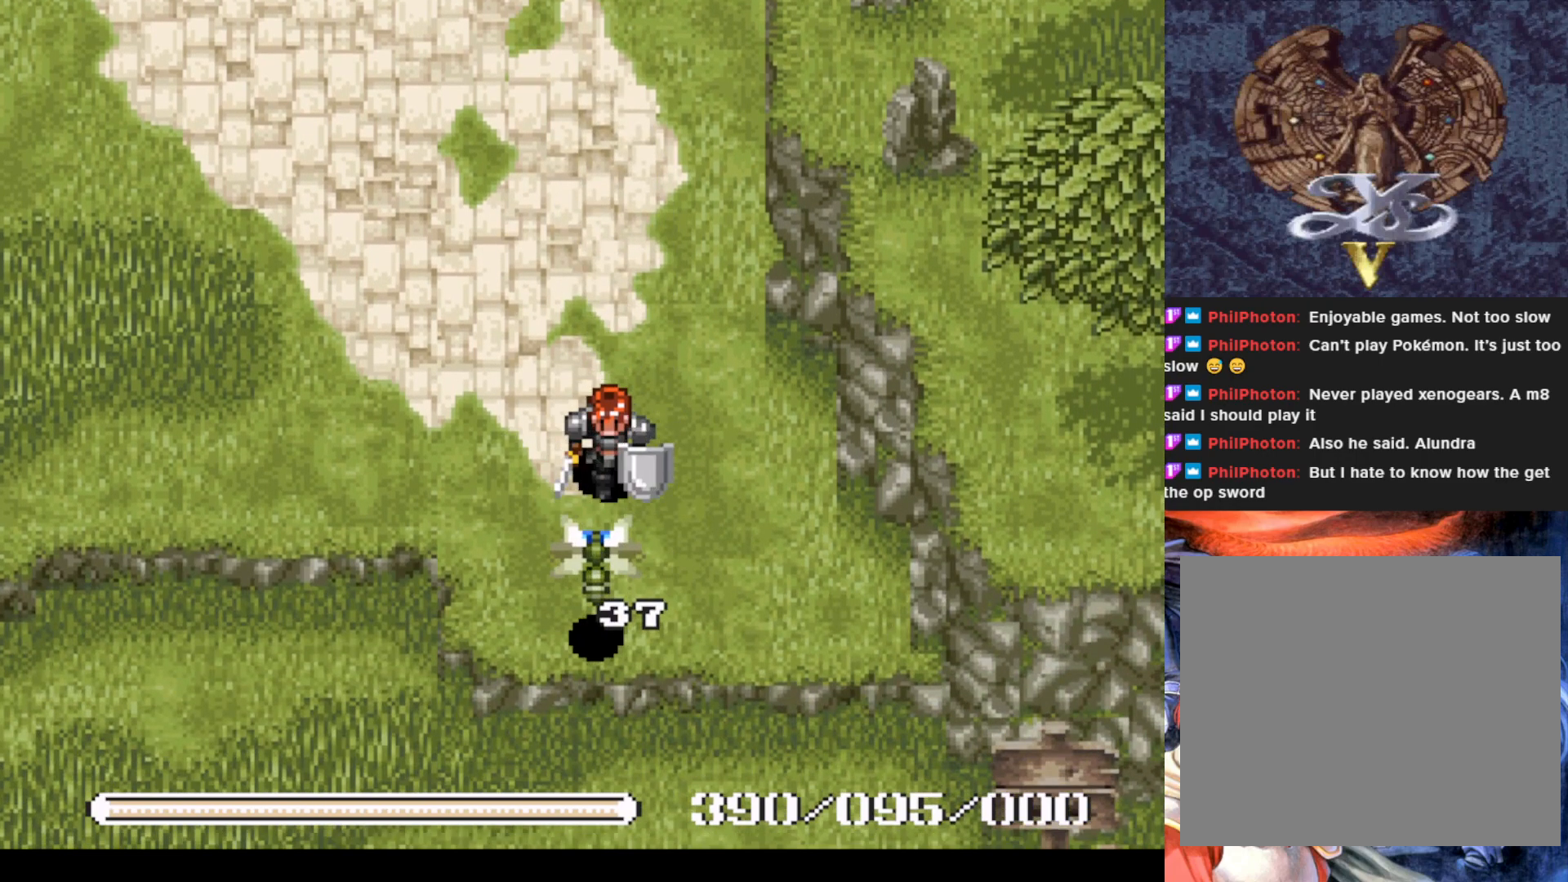
{"buttons": [], "left_stick": "center", "events": [[67, "SQUARE", "down"], [117, "DPAD_DOWN", "up"], [217, "SQUARE", "up"], [267, "SQUARE", "down"], [400, "SQUARE", "up"]]}
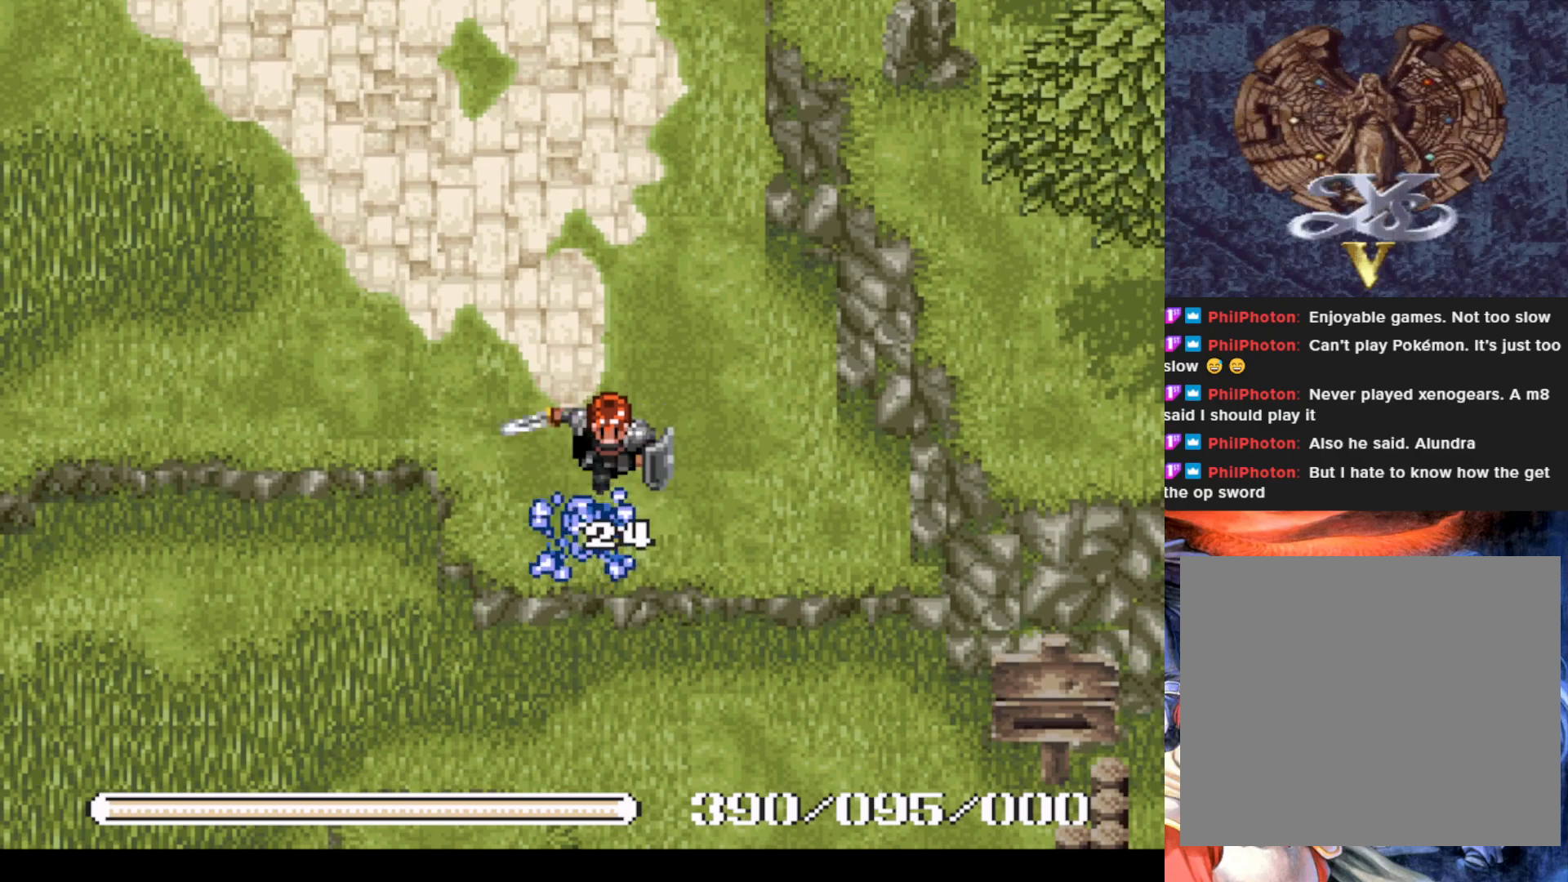
{"buttons": [], "left_stick": "center", "events": []}
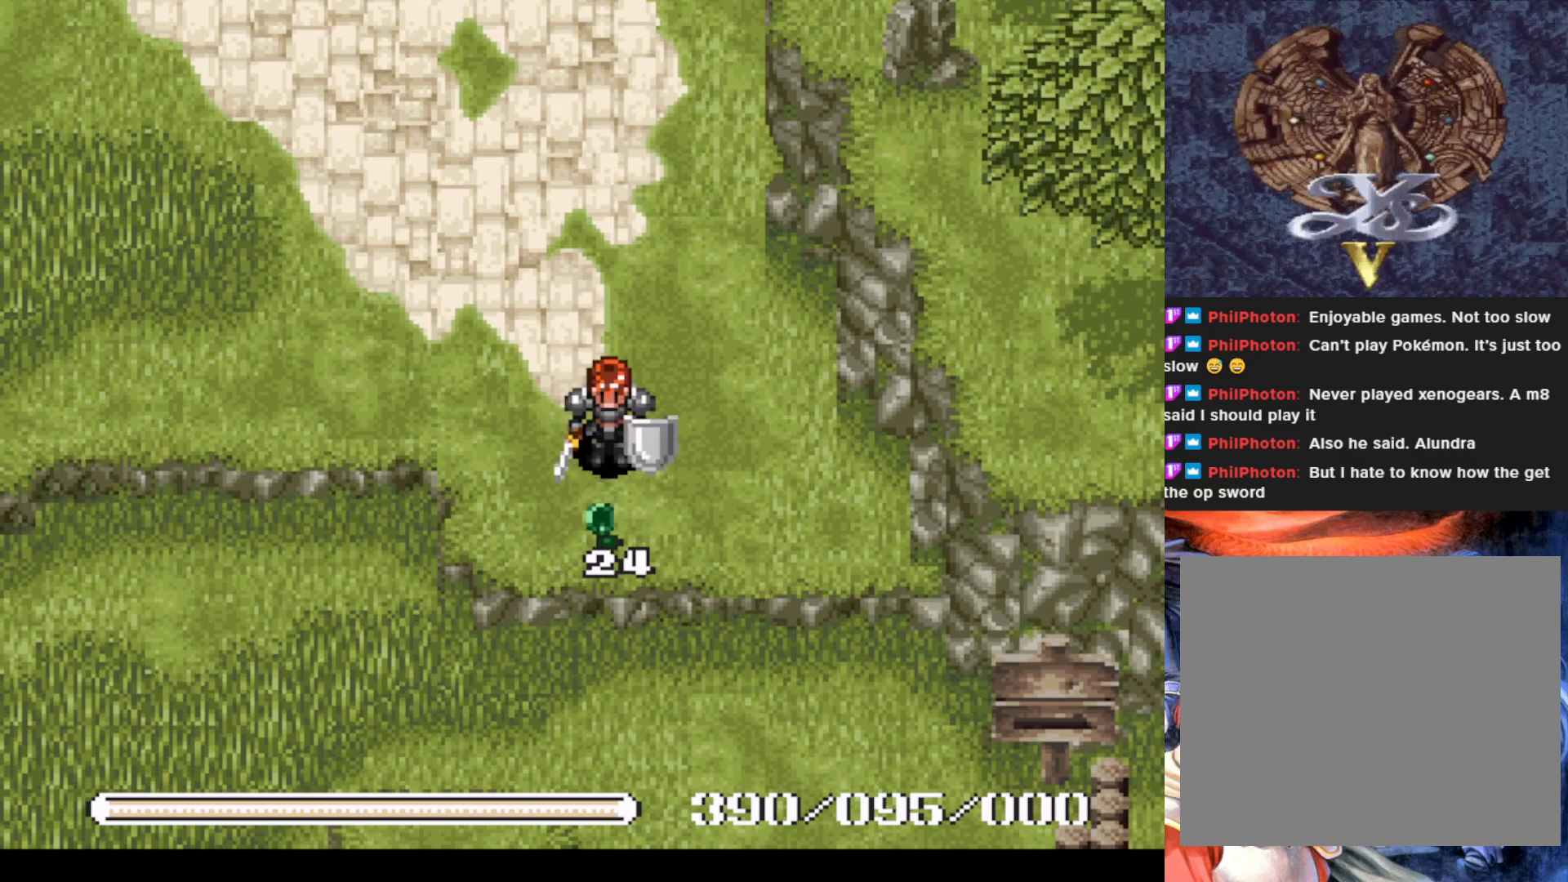
{"buttons": ["DPAD_DOWN"], "left_stick": "center", "events": [[150, "DPAD_DOWN", "down"]]}
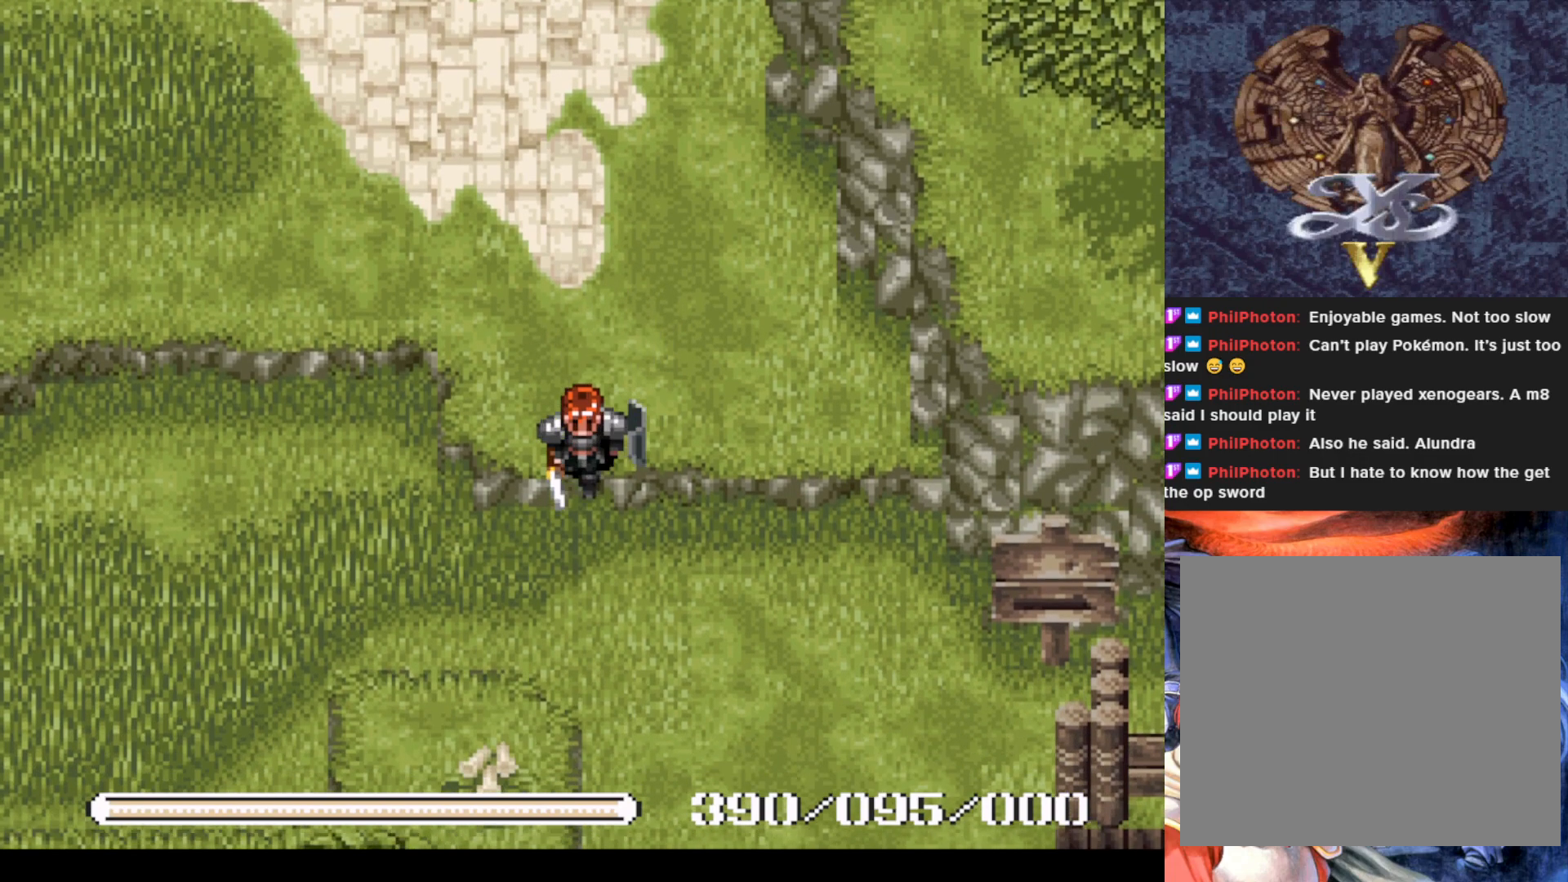
{"buttons": ["DPAD_DOWN", "DPAD_RIGHT"], "left_stick": "center", "events": [[51, "CROSS", "down"], [167, "CROSS", "up"], [267, "DPAD_RIGHT", "down"]]}
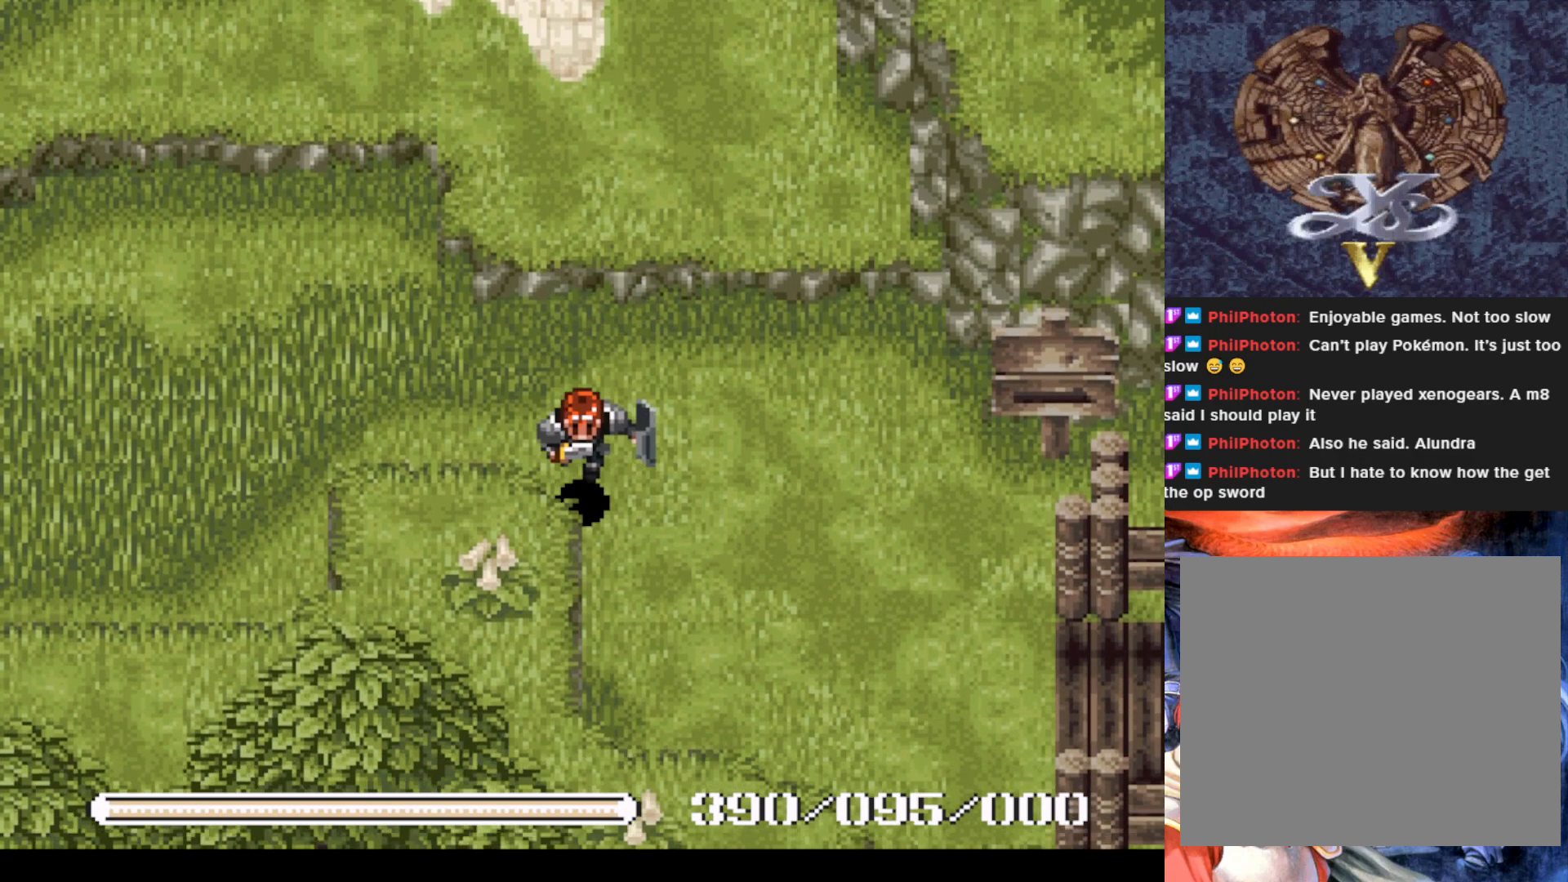
{"buttons": [], "left_stick": "center", "events": [[484, "DPAD_DOWN", "up"], [484, "DPAD_RIGHT", "up"]]}
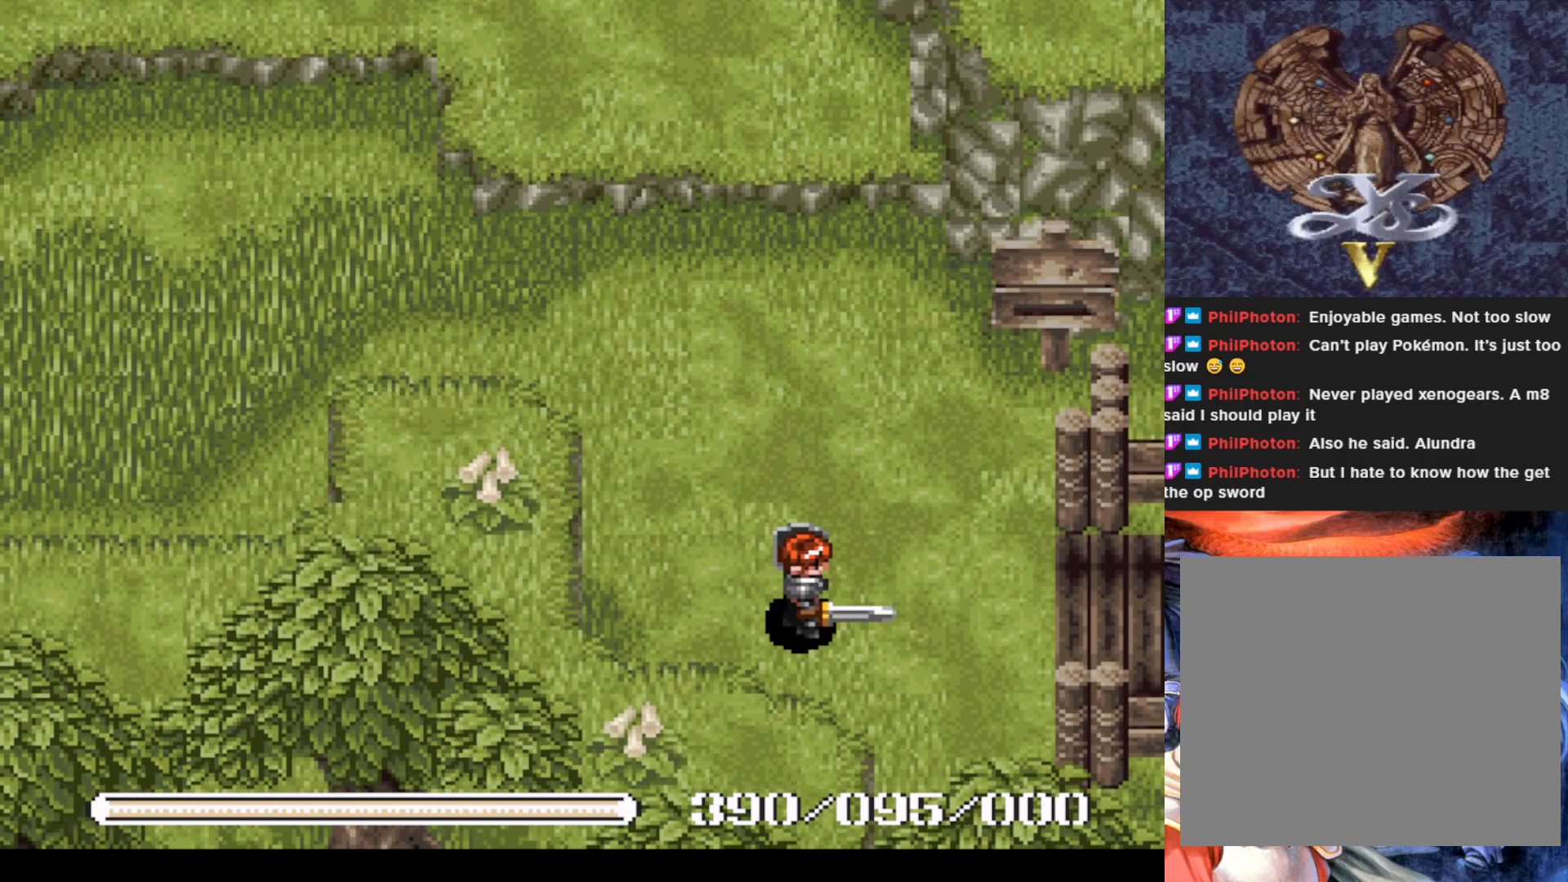
{"buttons": [], "left_stick": "center", "events": []}
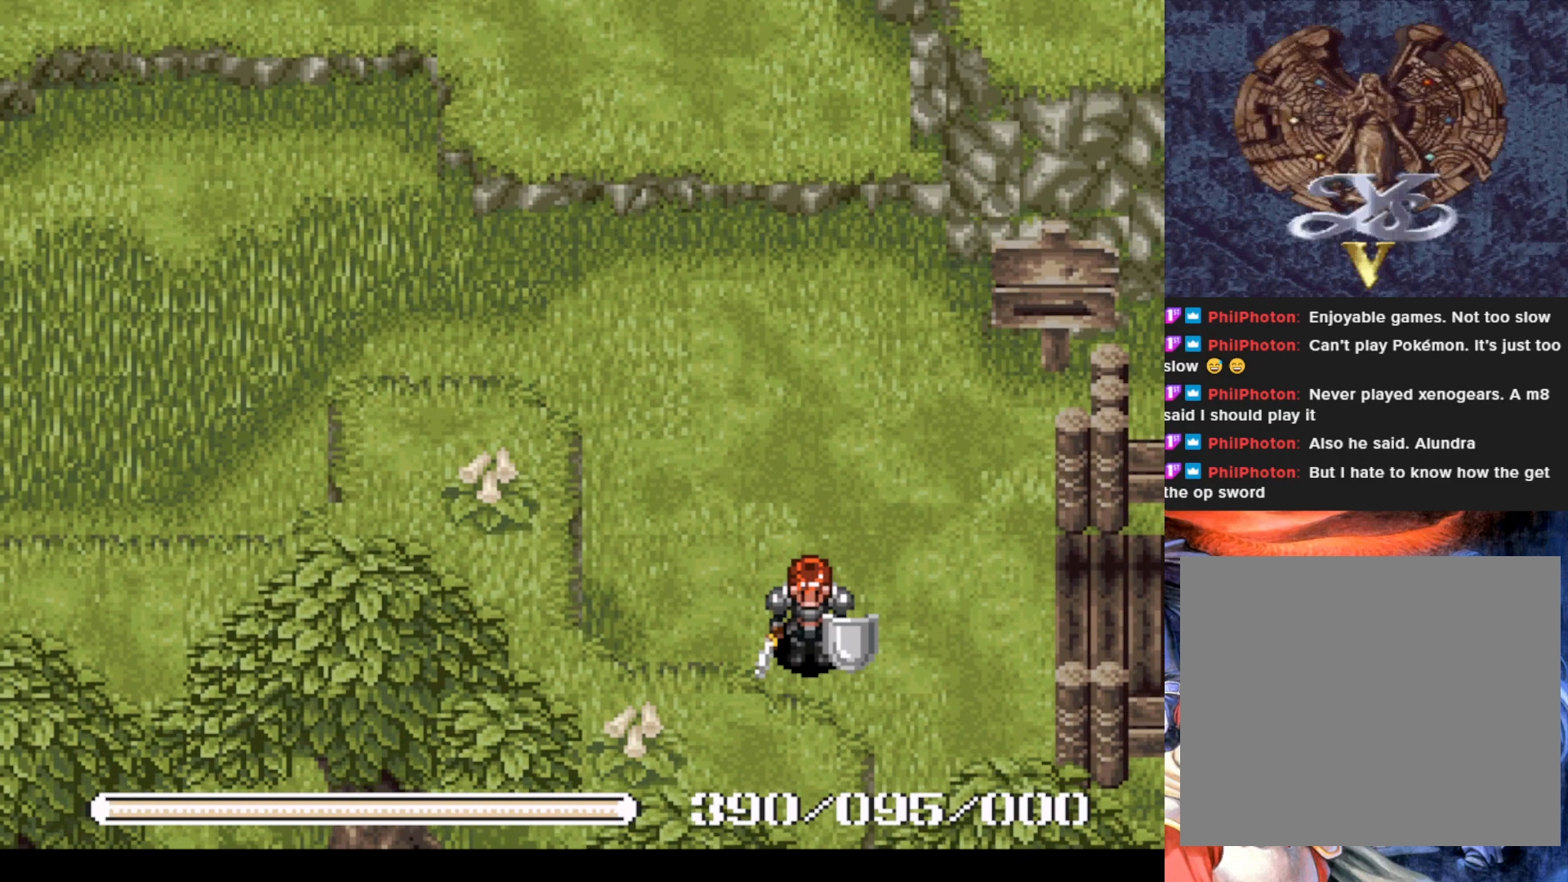
{"buttons": ["DPAD_UP"], "left_stick": "center", "events": [[67, "DPAD_RIGHT", "down"], [217, "DPAD_RIGHT", "up"], [301, "DPAD_UP", "down"]]}
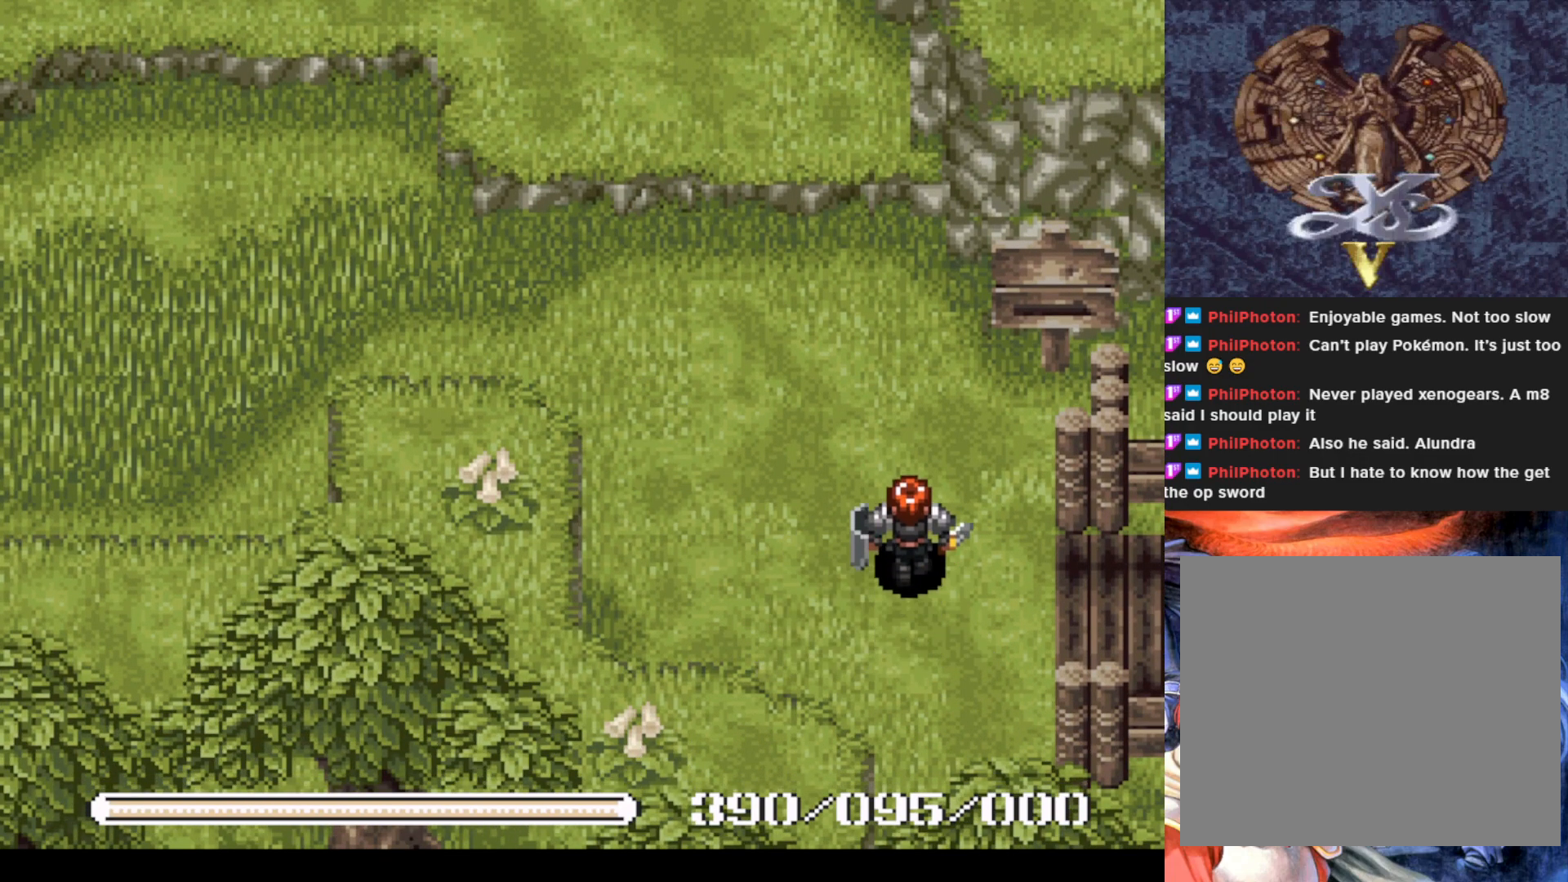
{"buttons": ["DPAD_UP"], "left_stick": "center", "events": [[150, "DPAD_RIGHT", "down"], [200, "DPAD_UP", "up"], [350, "DPAD_UP", "down"], [384, "DPAD_RIGHT", "up"]]}
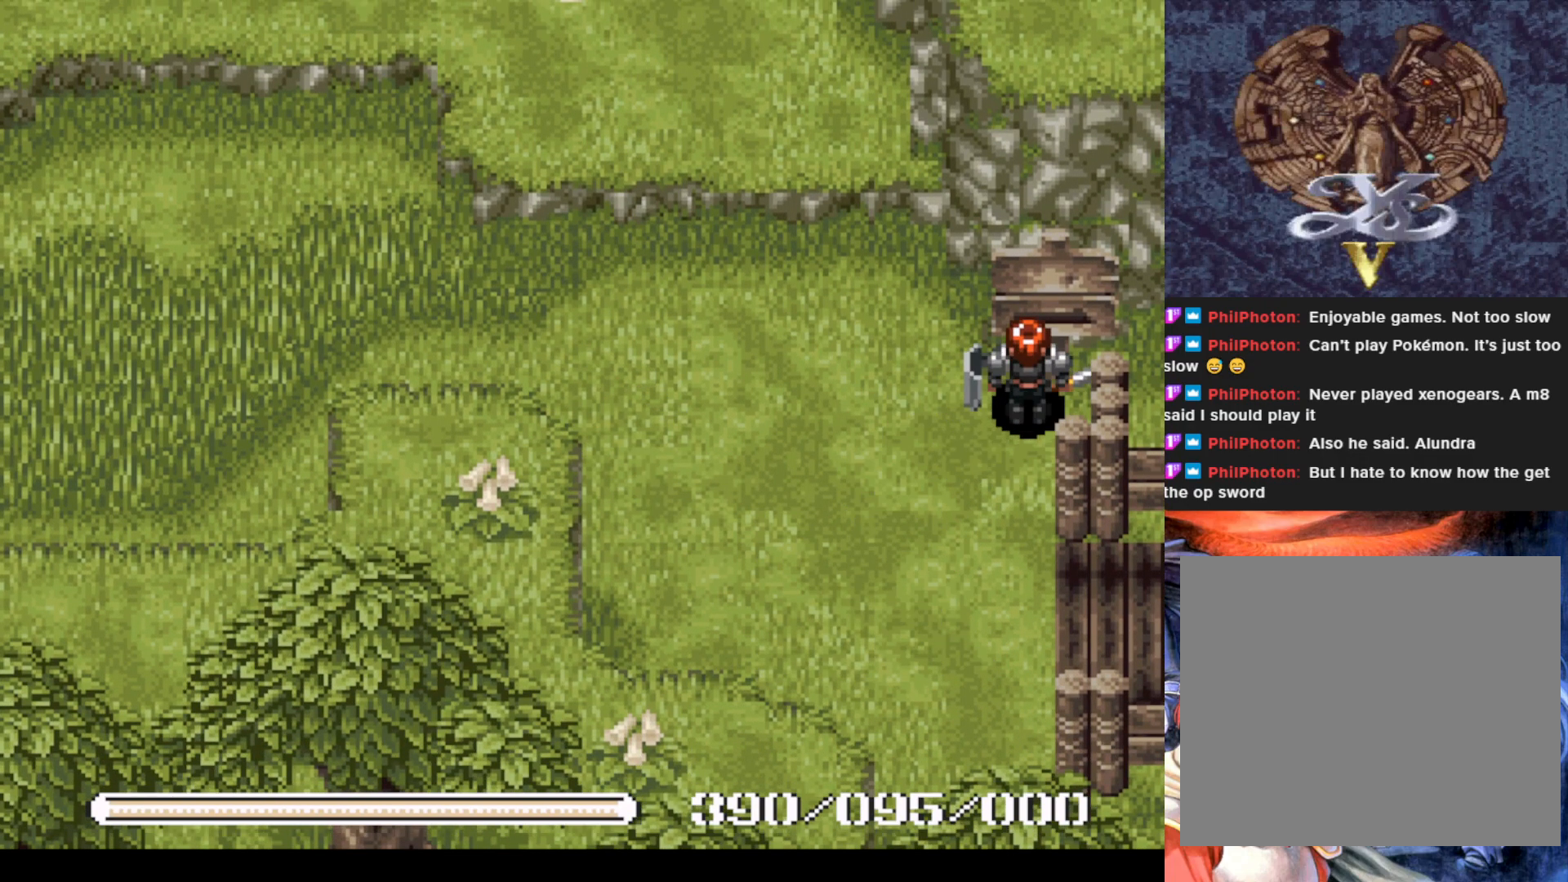
{"buttons": [], "left_stick": "center", "events": [[50, "DPAD_UP", "up"], [117, "CROSS", "down"], [267, "CROSS", "up"]]}
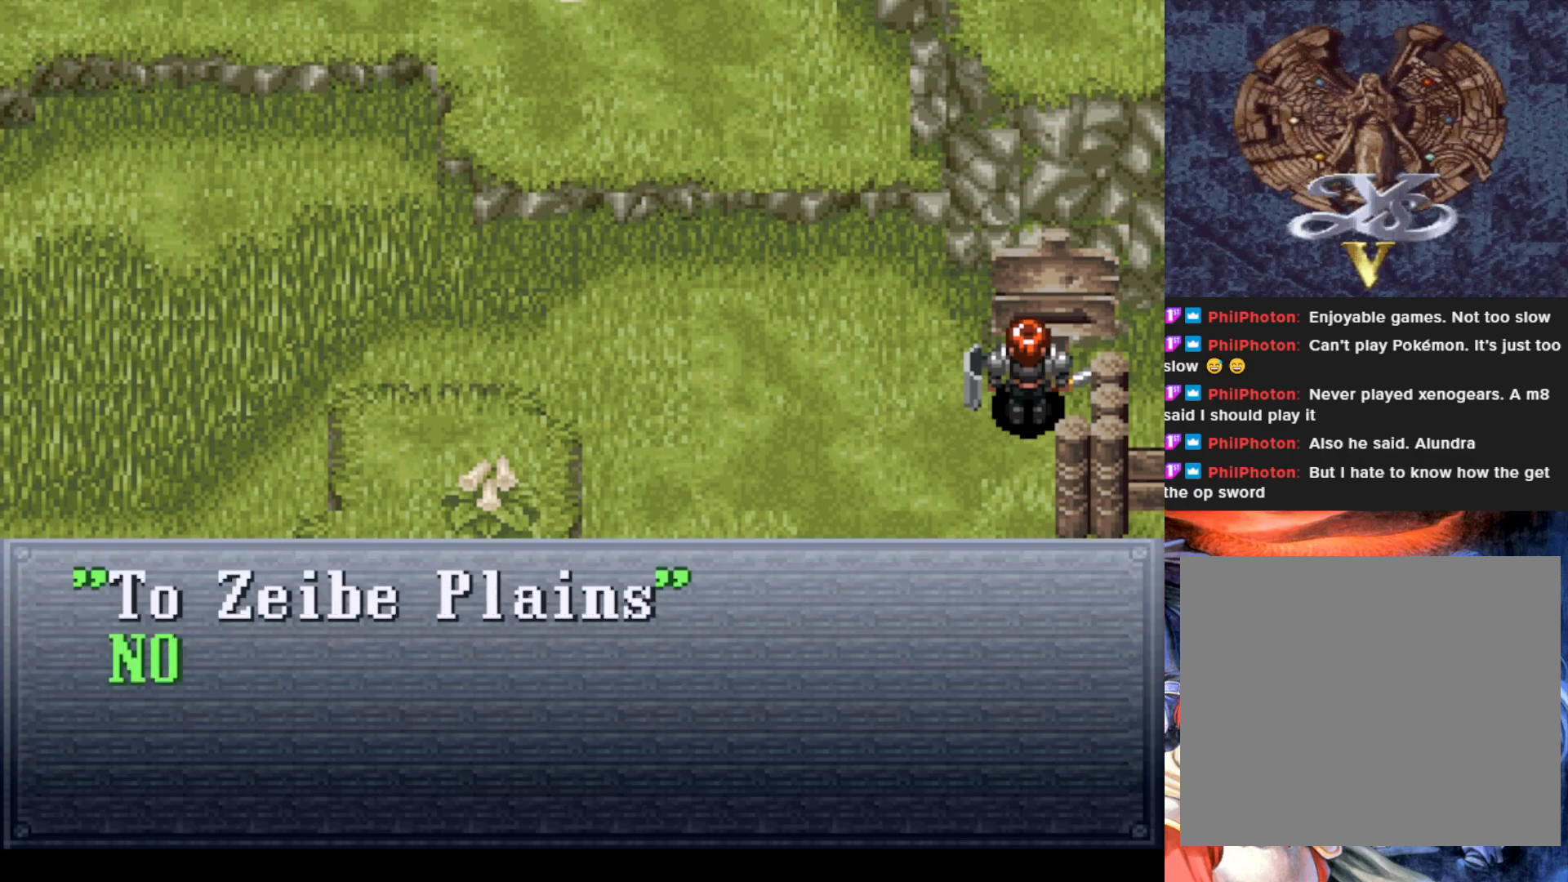
{"buttons": [], "left_stick": "center", "events": []}
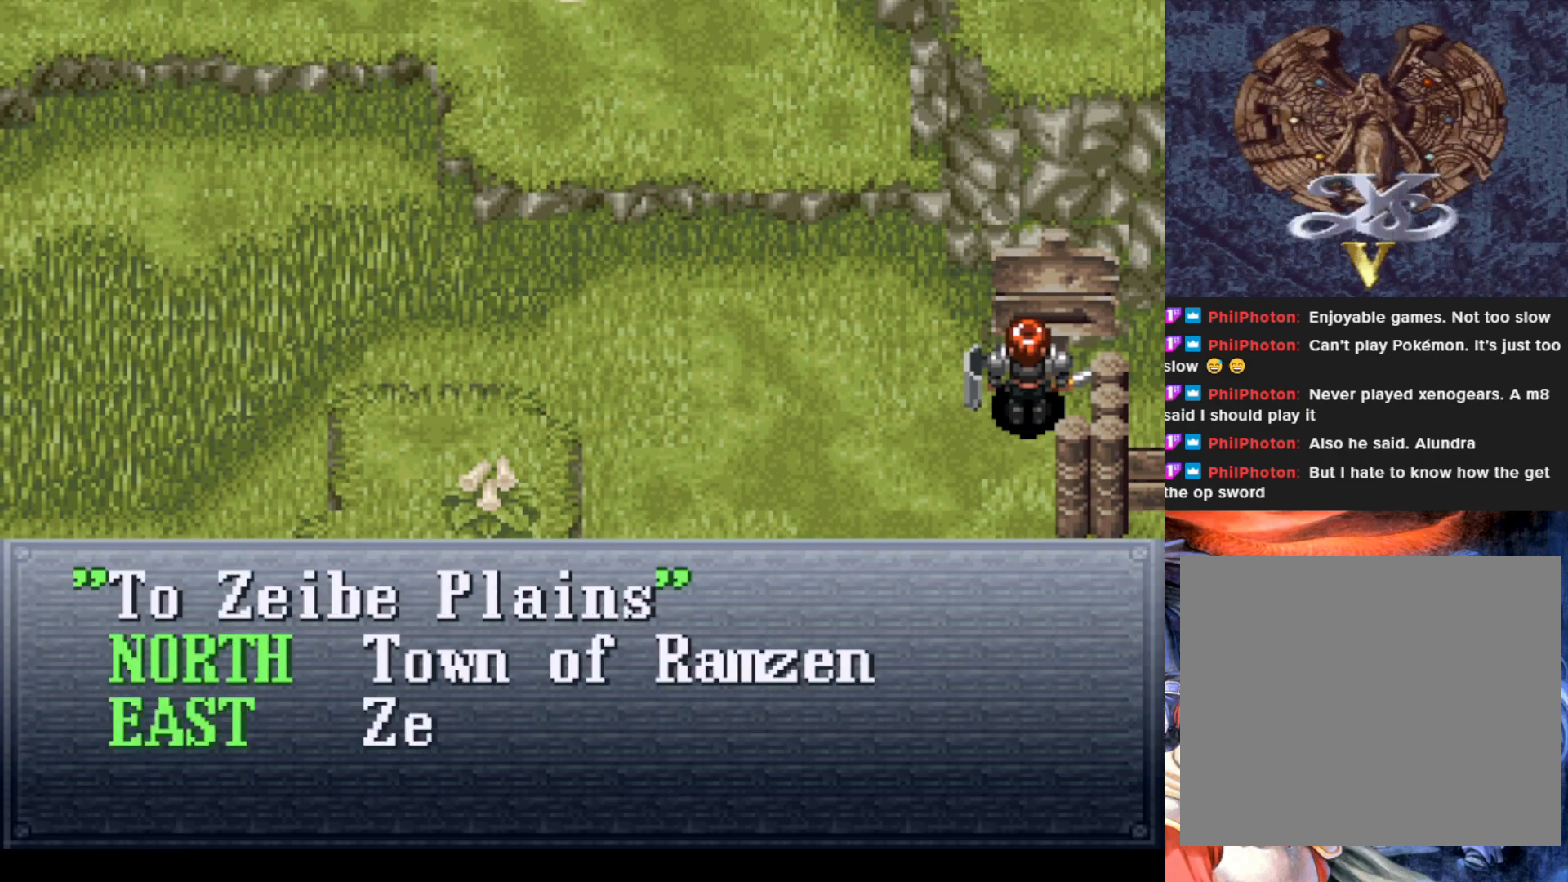
{"buttons": [], "left_stick": "center", "events": []}
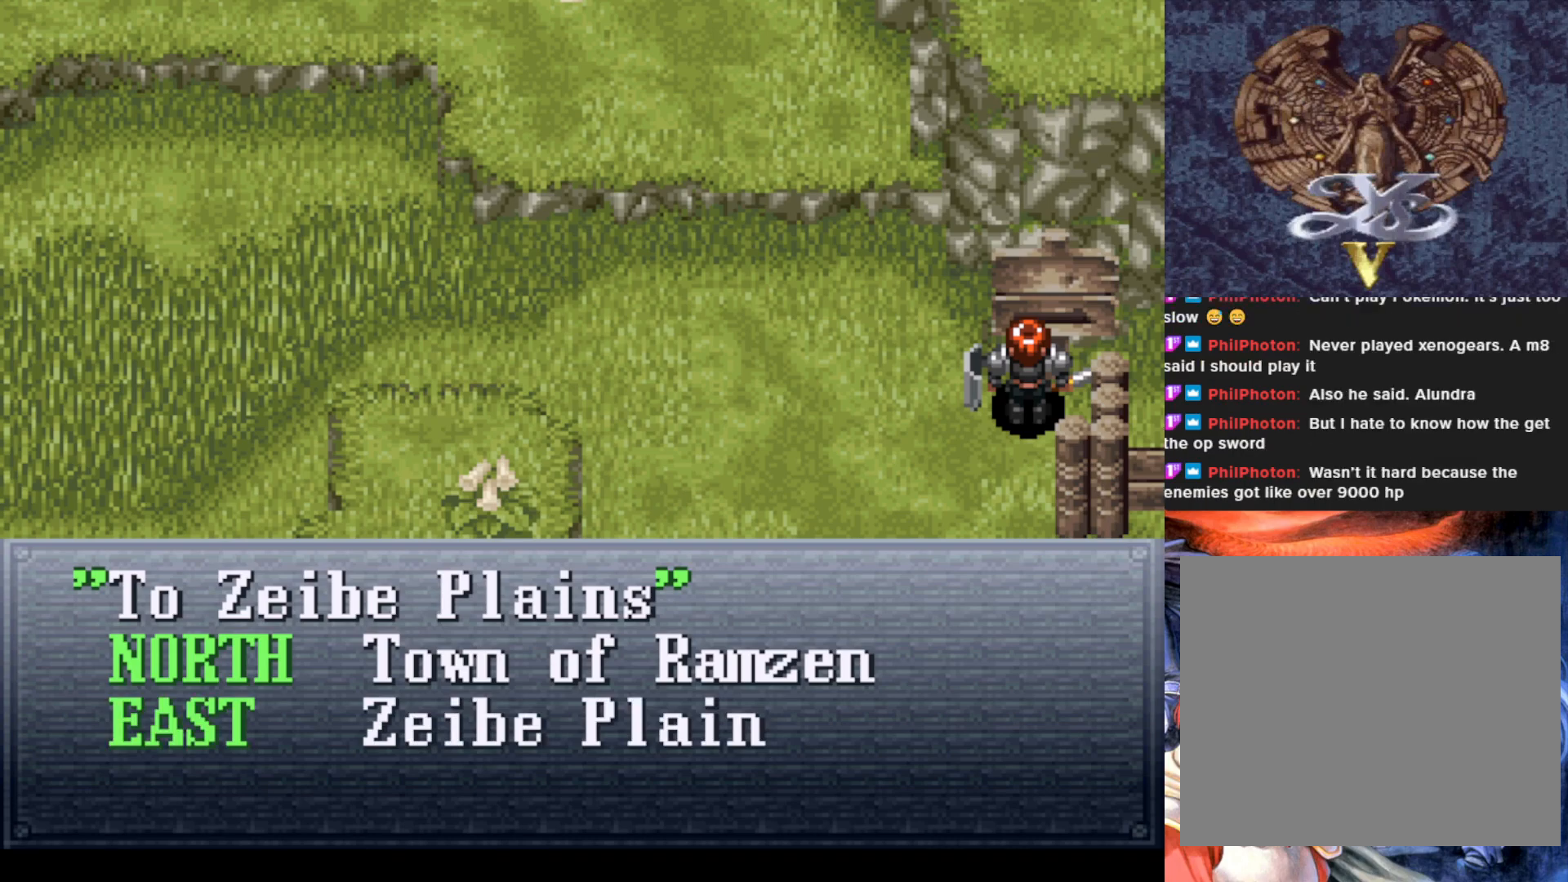
{"buttons": [], "left_stick": "center", "events": []}
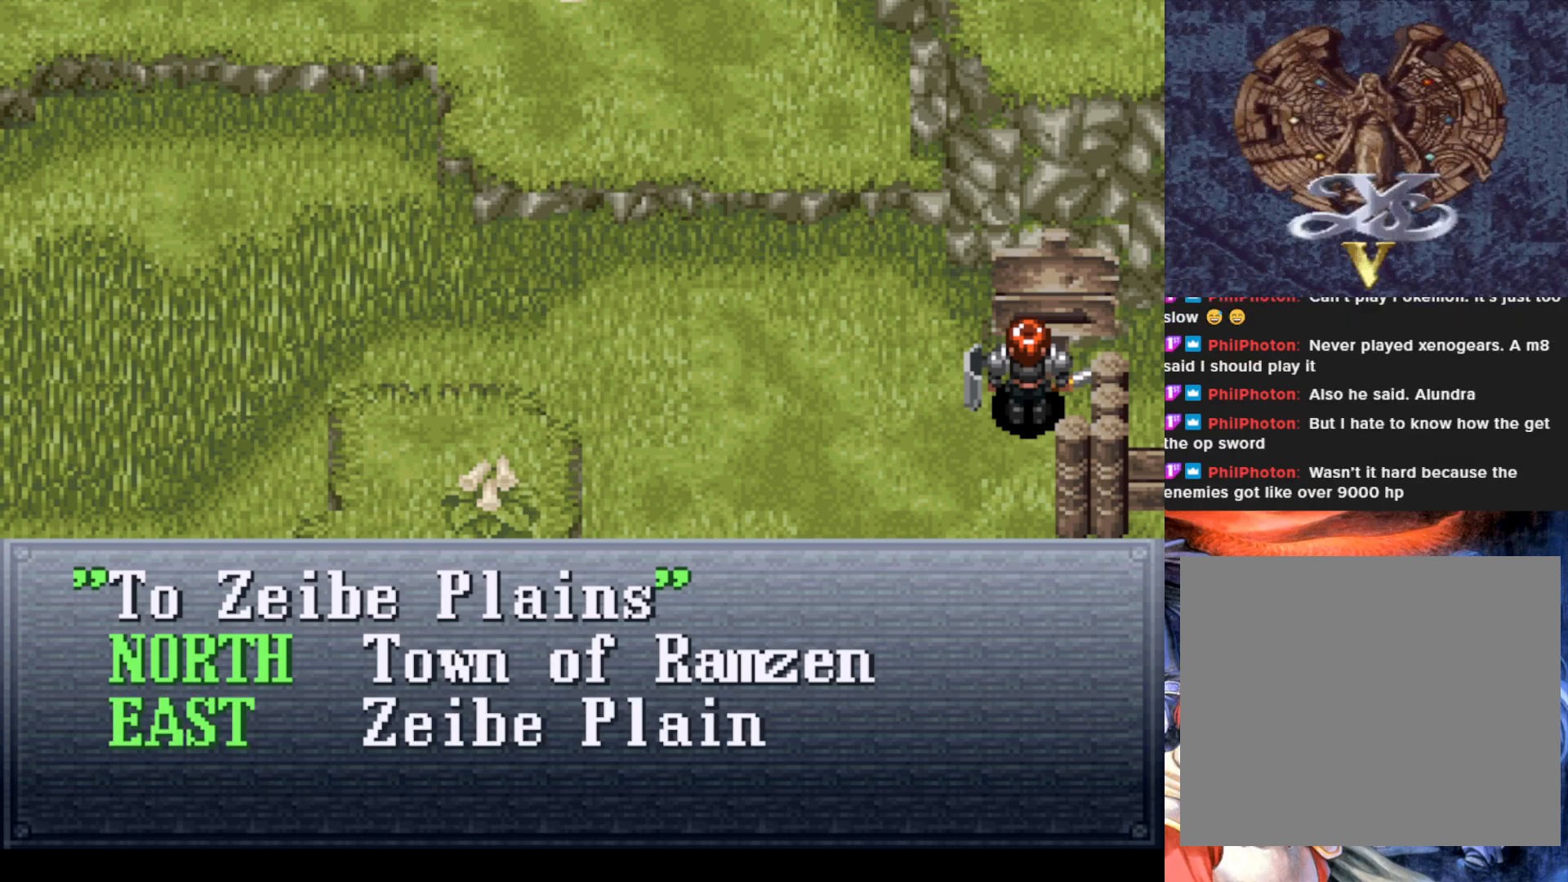
{"buttons": [], "left_stick": "center", "events": []}
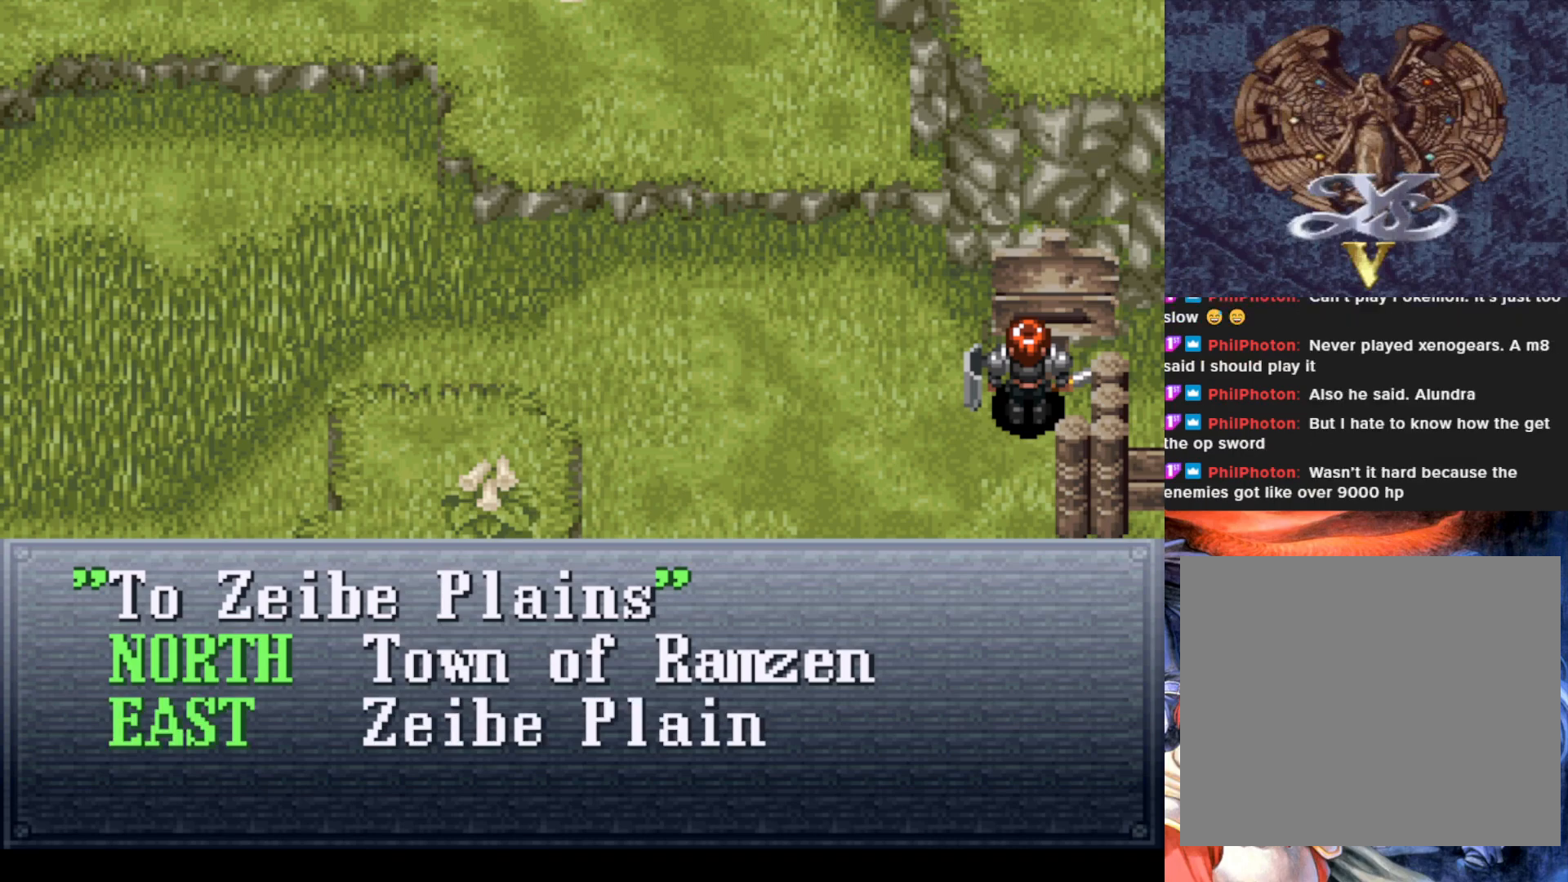
{"buttons": [], "left_stick": "center", "events": []}
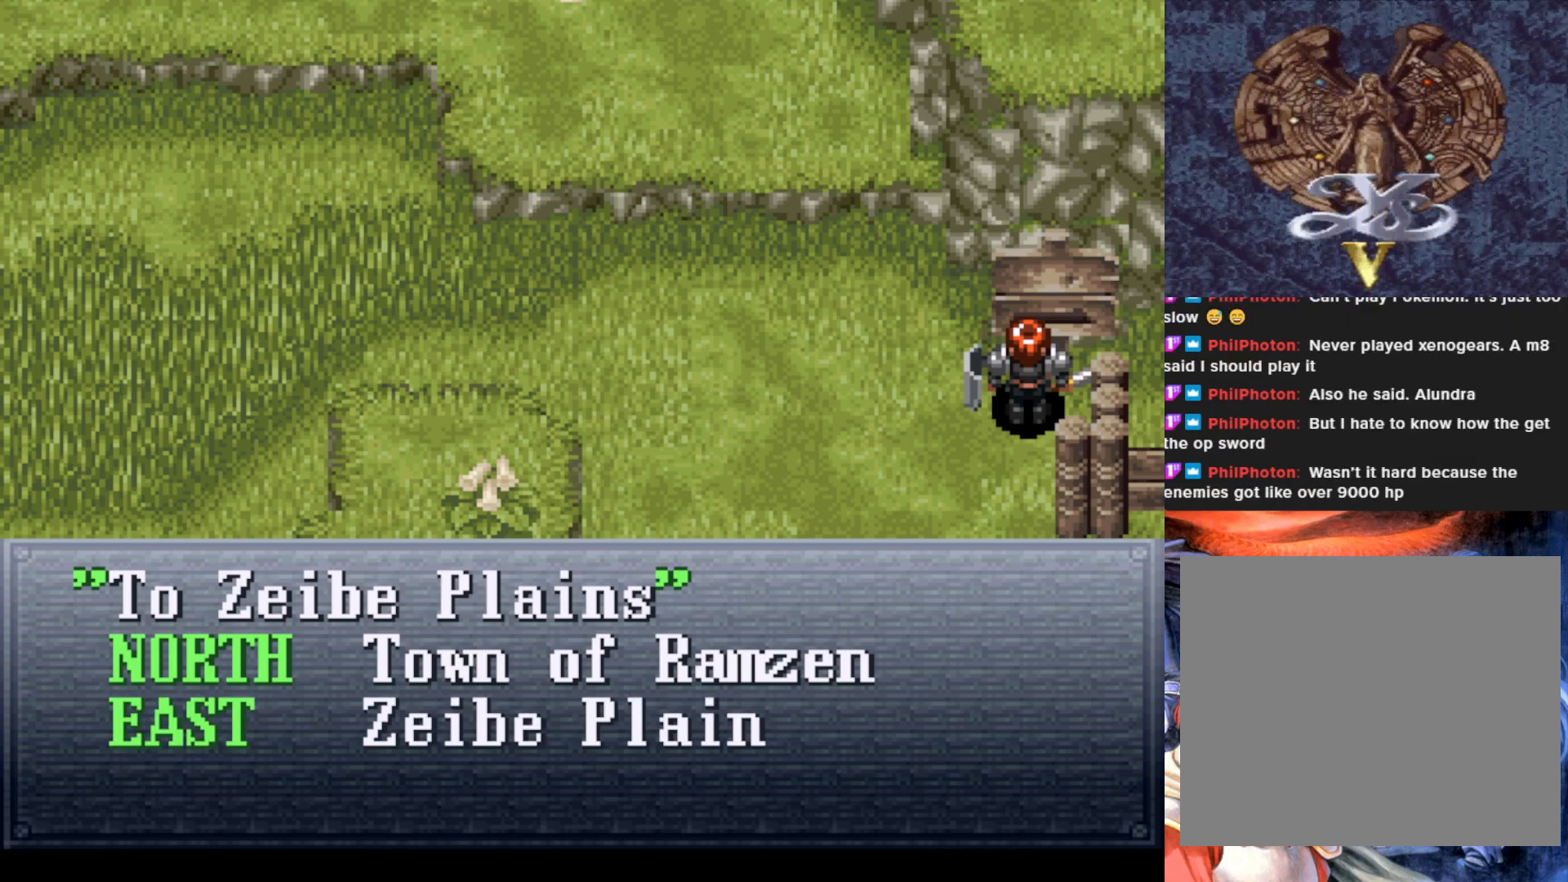
{"buttons": [], "left_stick": "center", "events": []}
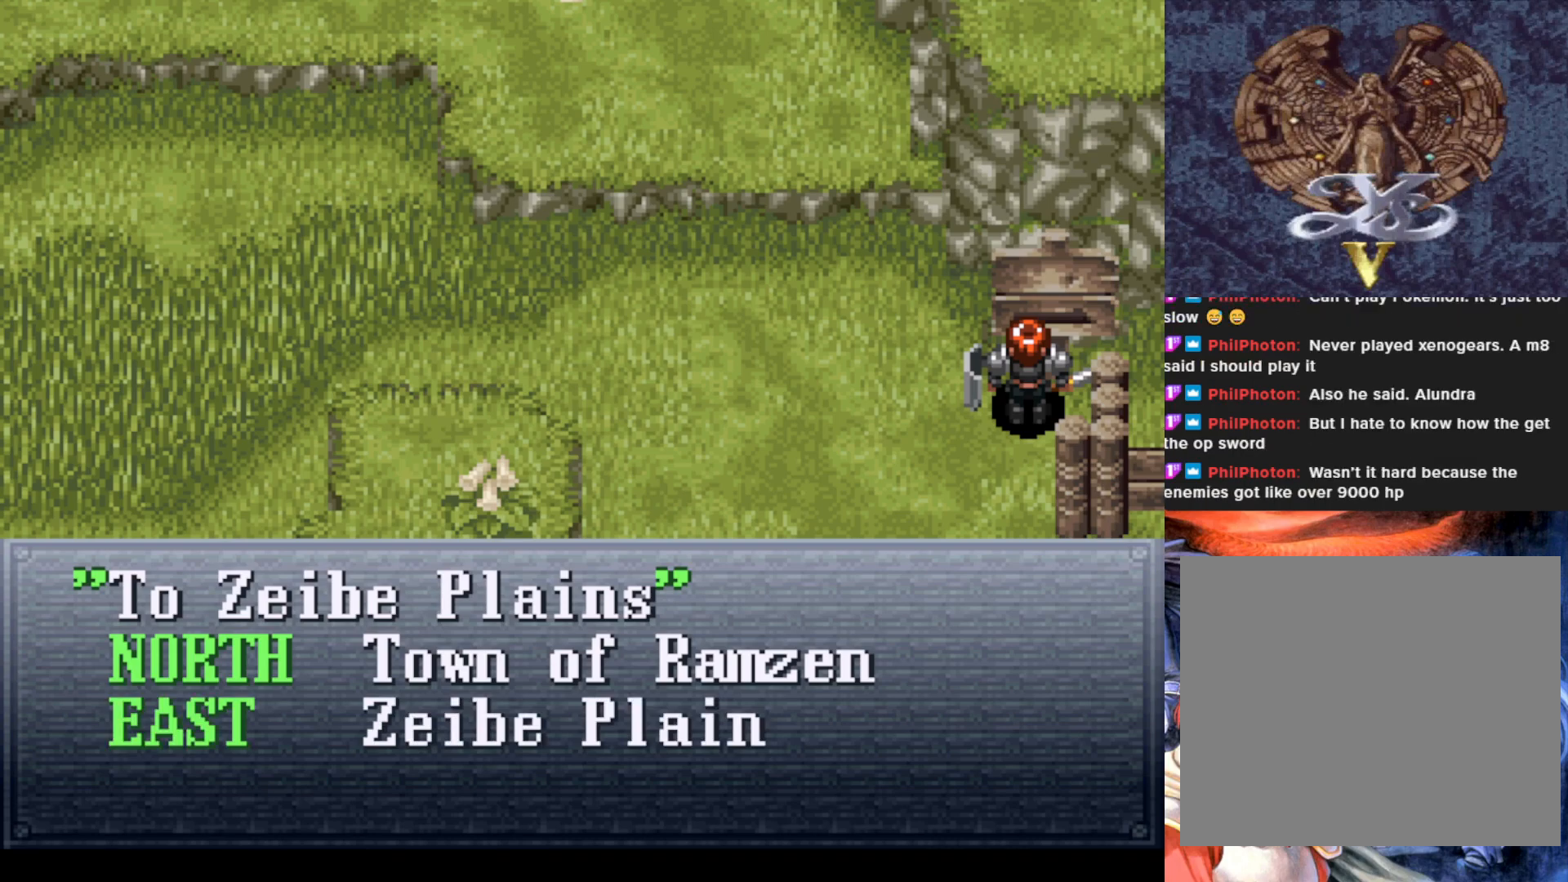
{"buttons": [], "left_stick": "center", "events": []}
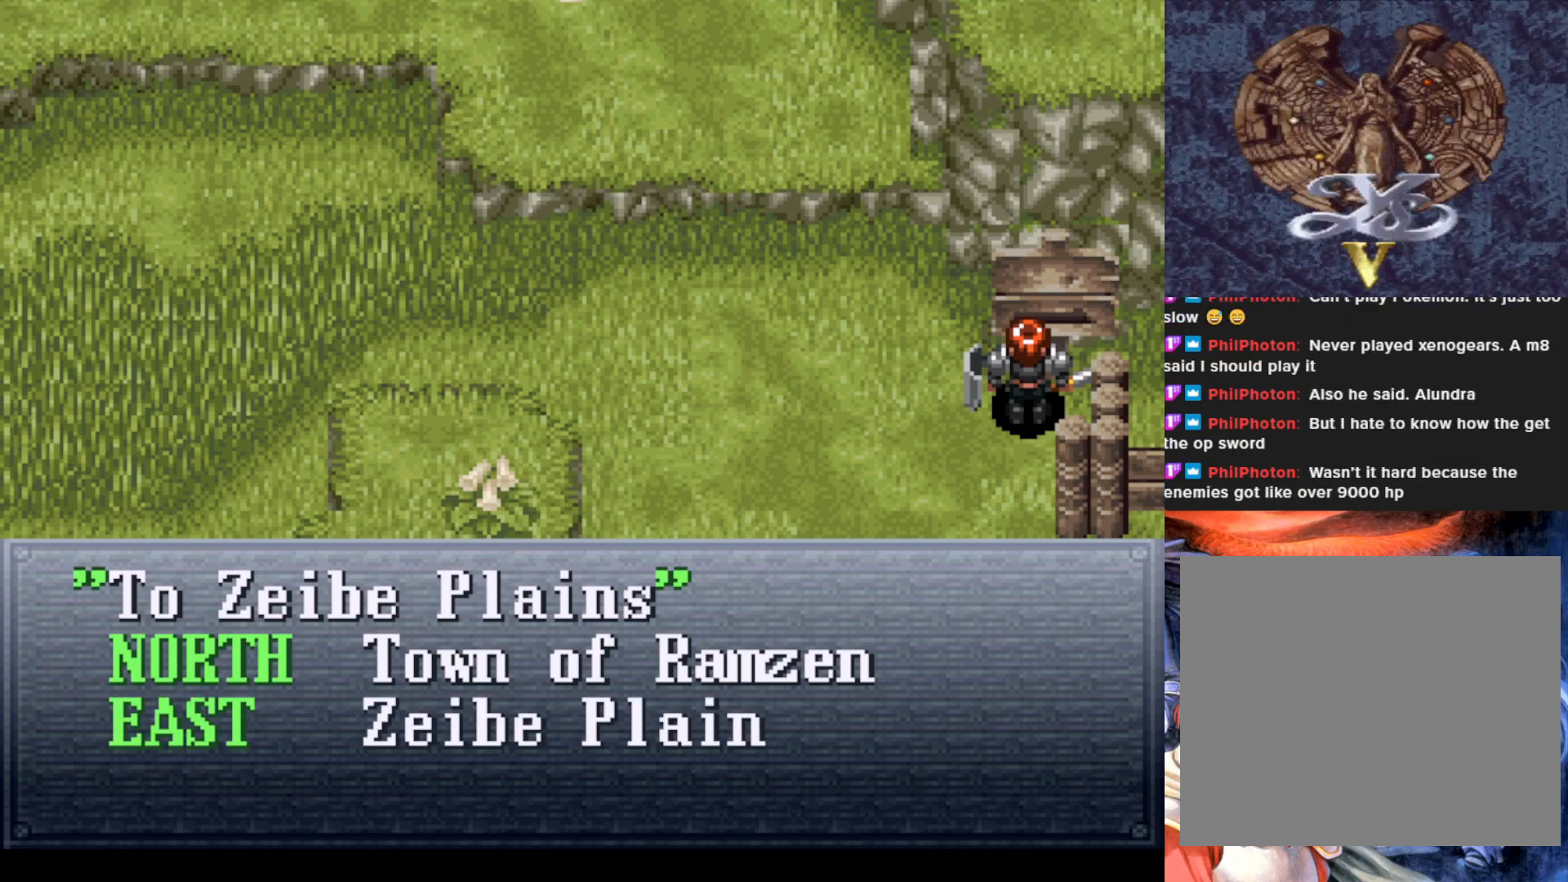
{"buttons": [], "left_stick": "center", "events": []}
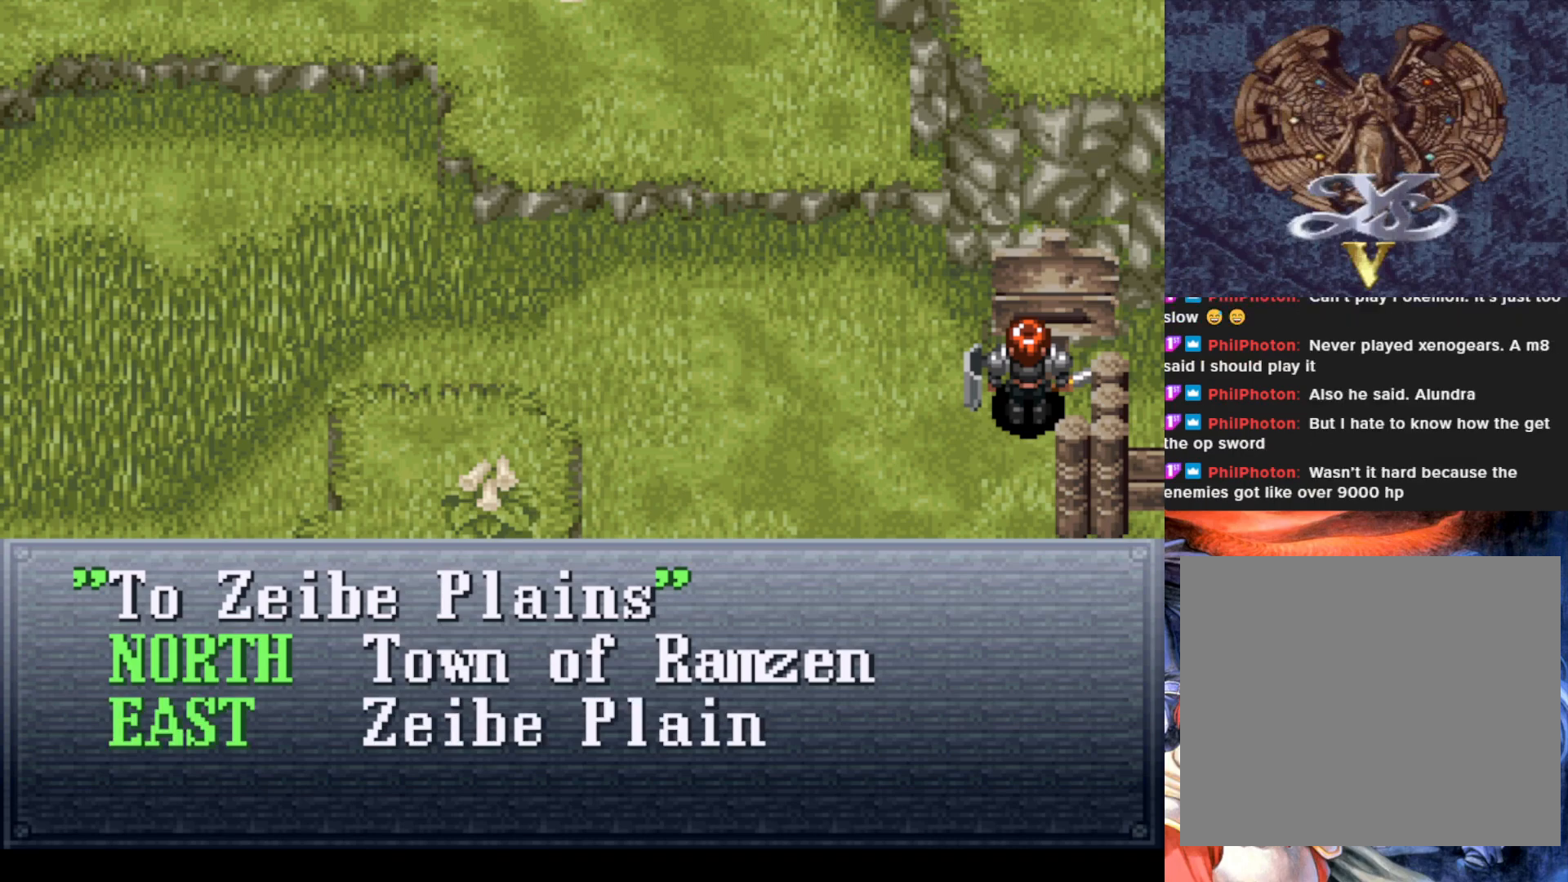
{"buttons": [], "left_stick": "center", "events": []}
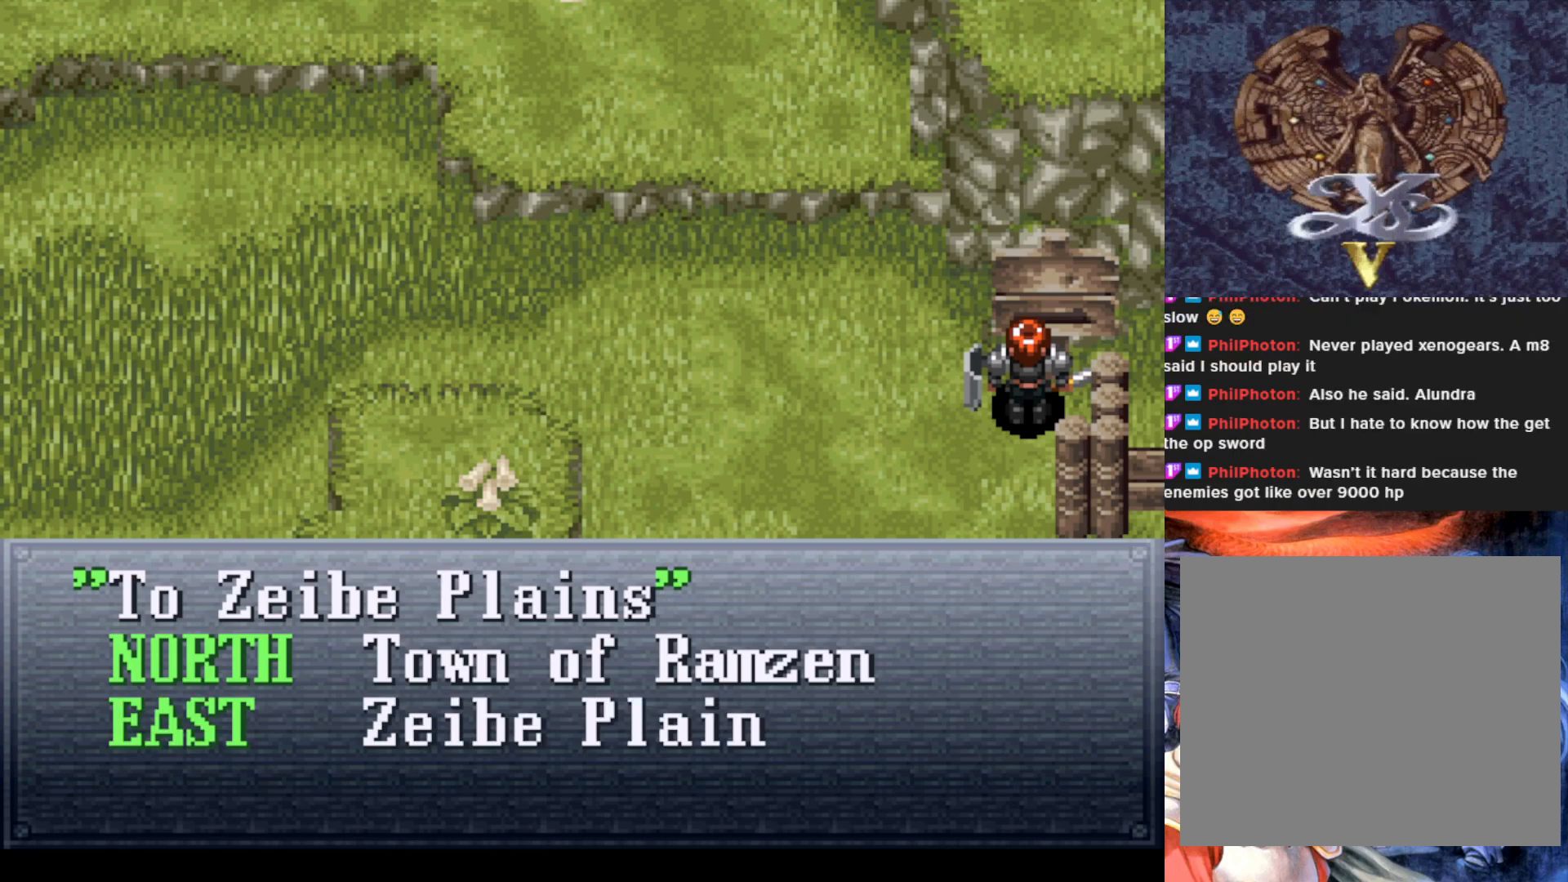
{"buttons": ["CROSS"], "left_stick": "center", "events": [[434, "CROSS", "down"]]}
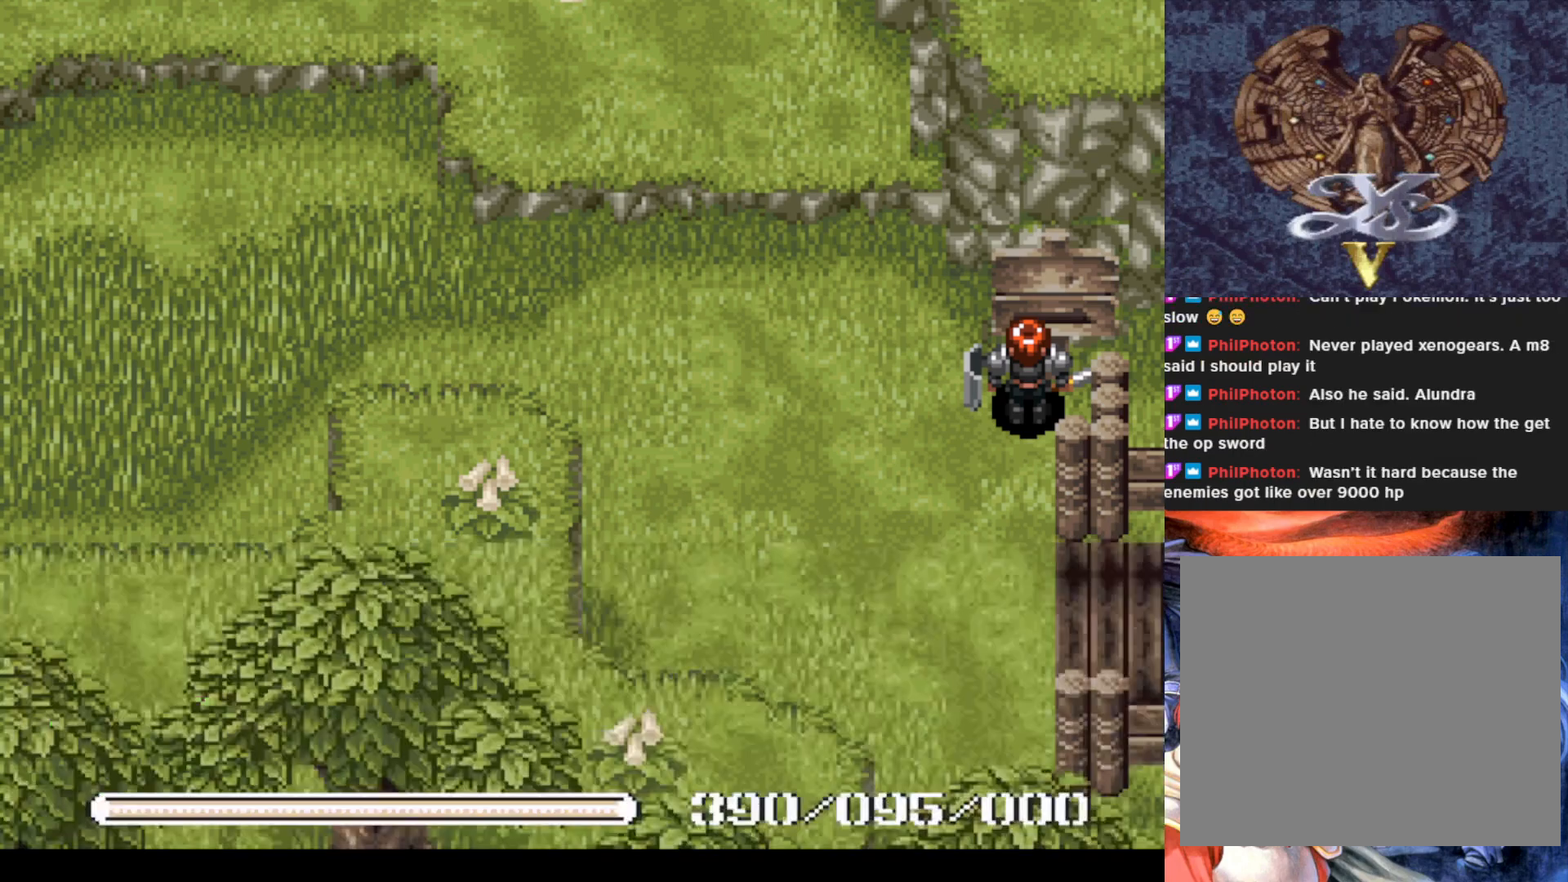
{"buttons": ["DPAD_LEFT"], "left_stick": "center", "events": [[100, "CROSS", "up"], [467, "DPAD_LEFT", "down"]]}
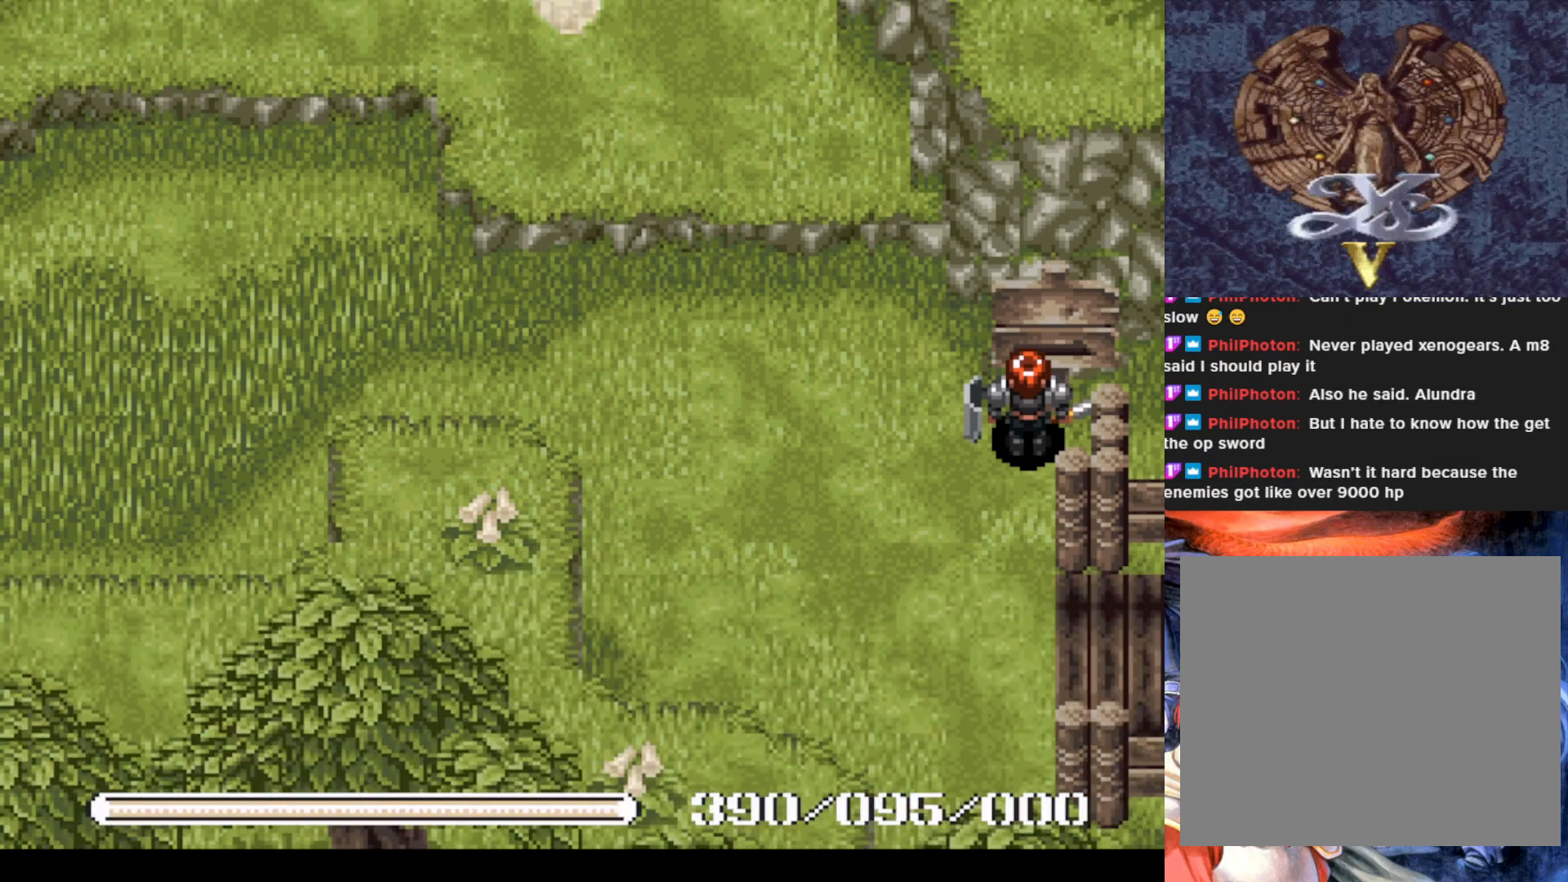
{"buttons": ["DPAD_DOWN"], "left_stick": "center", "events": [[201, "DPAD_DOWN", "down"], [251, "DPAD_LEFT", "up"]]}
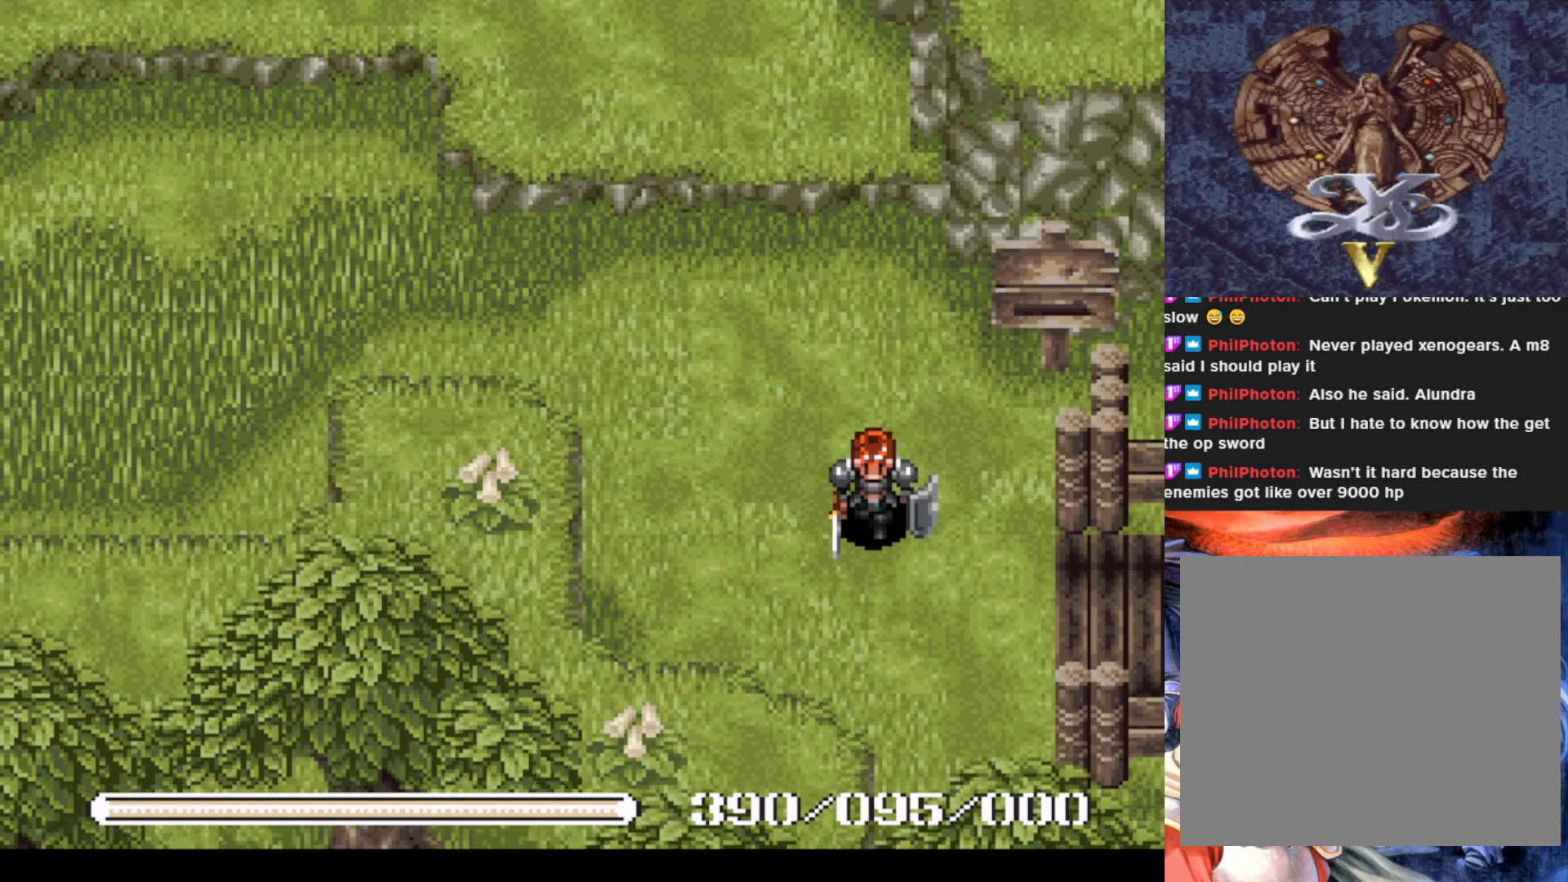
{"buttons": ["DPAD_RIGHT"], "left_stick": "center", "events": [[83, "DPAD_RIGHT", "down"], [100, "DPAD_DOWN", "up"]]}
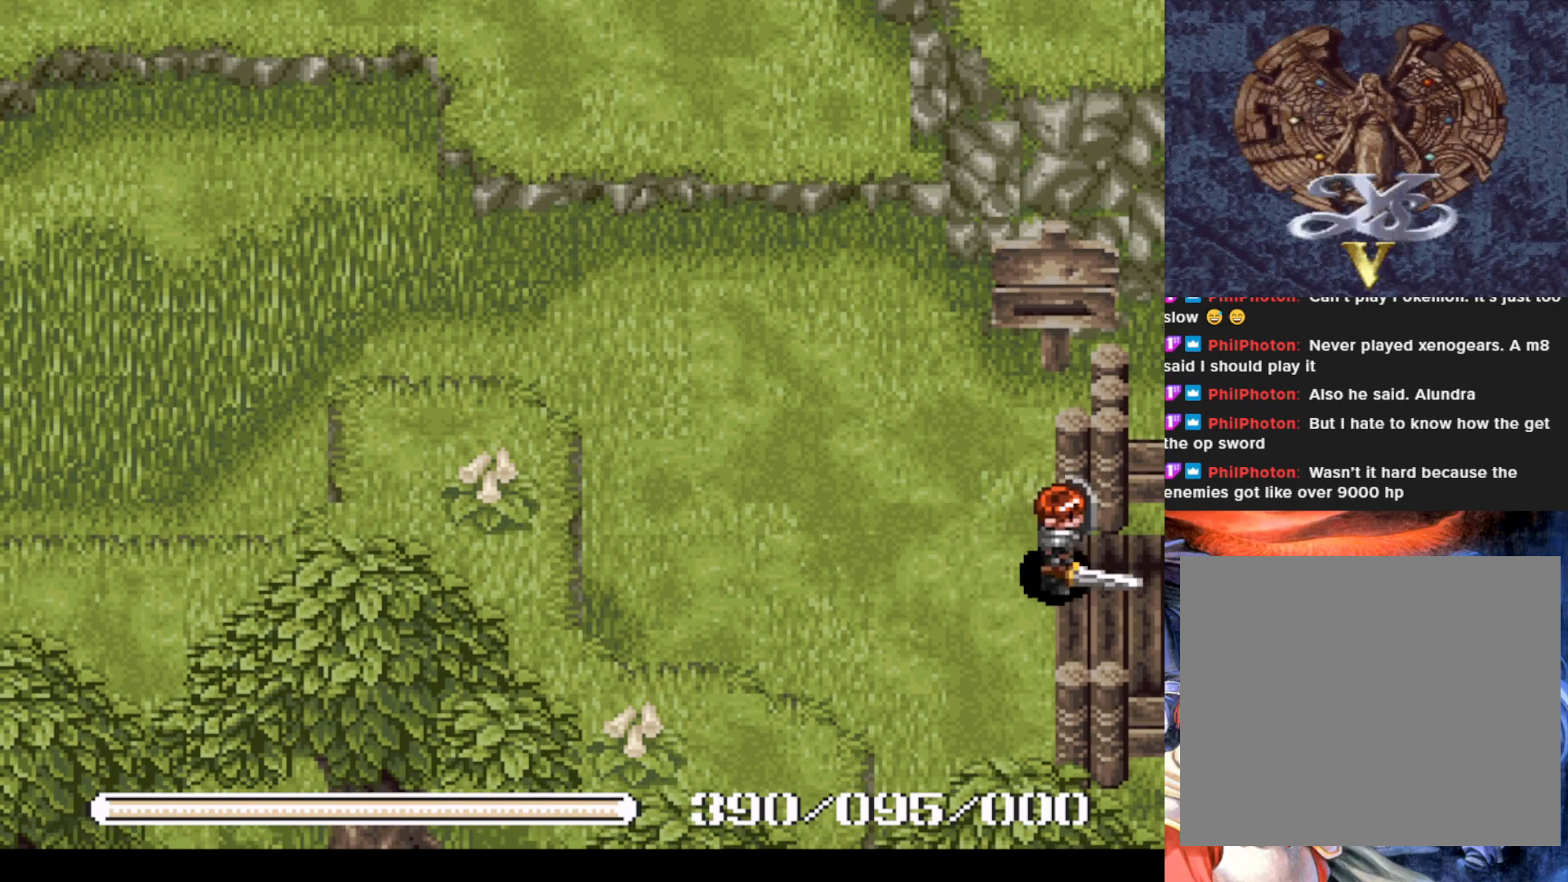
{"buttons": [], "left_stick": "center", "events": [[184, "DPAD_RIGHT", "up"]]}
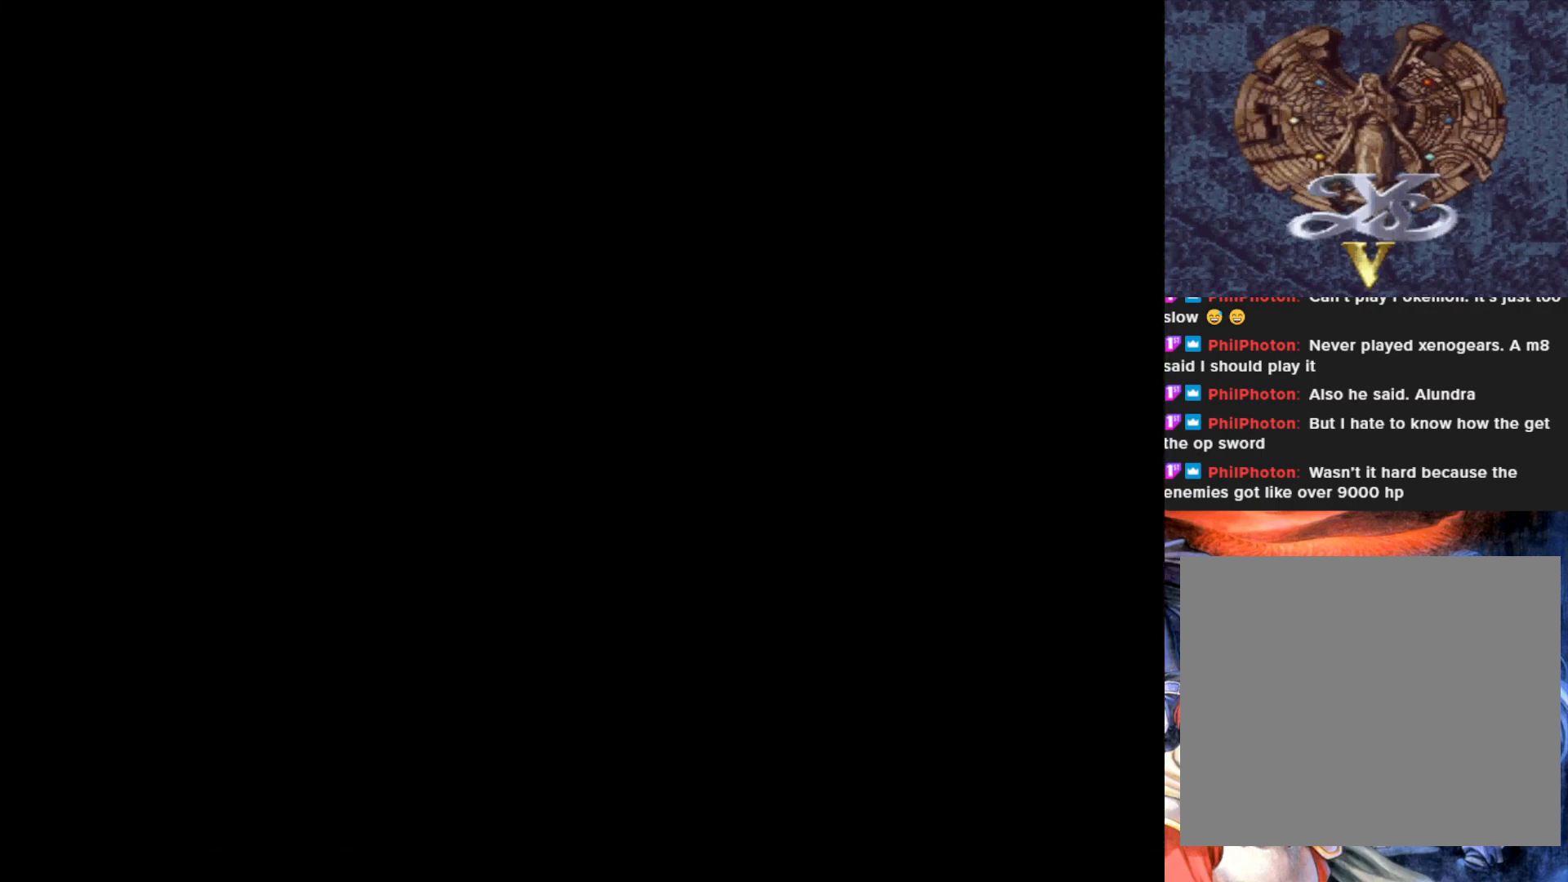
{"buttons": [], "left_stick": "center", "events": []}
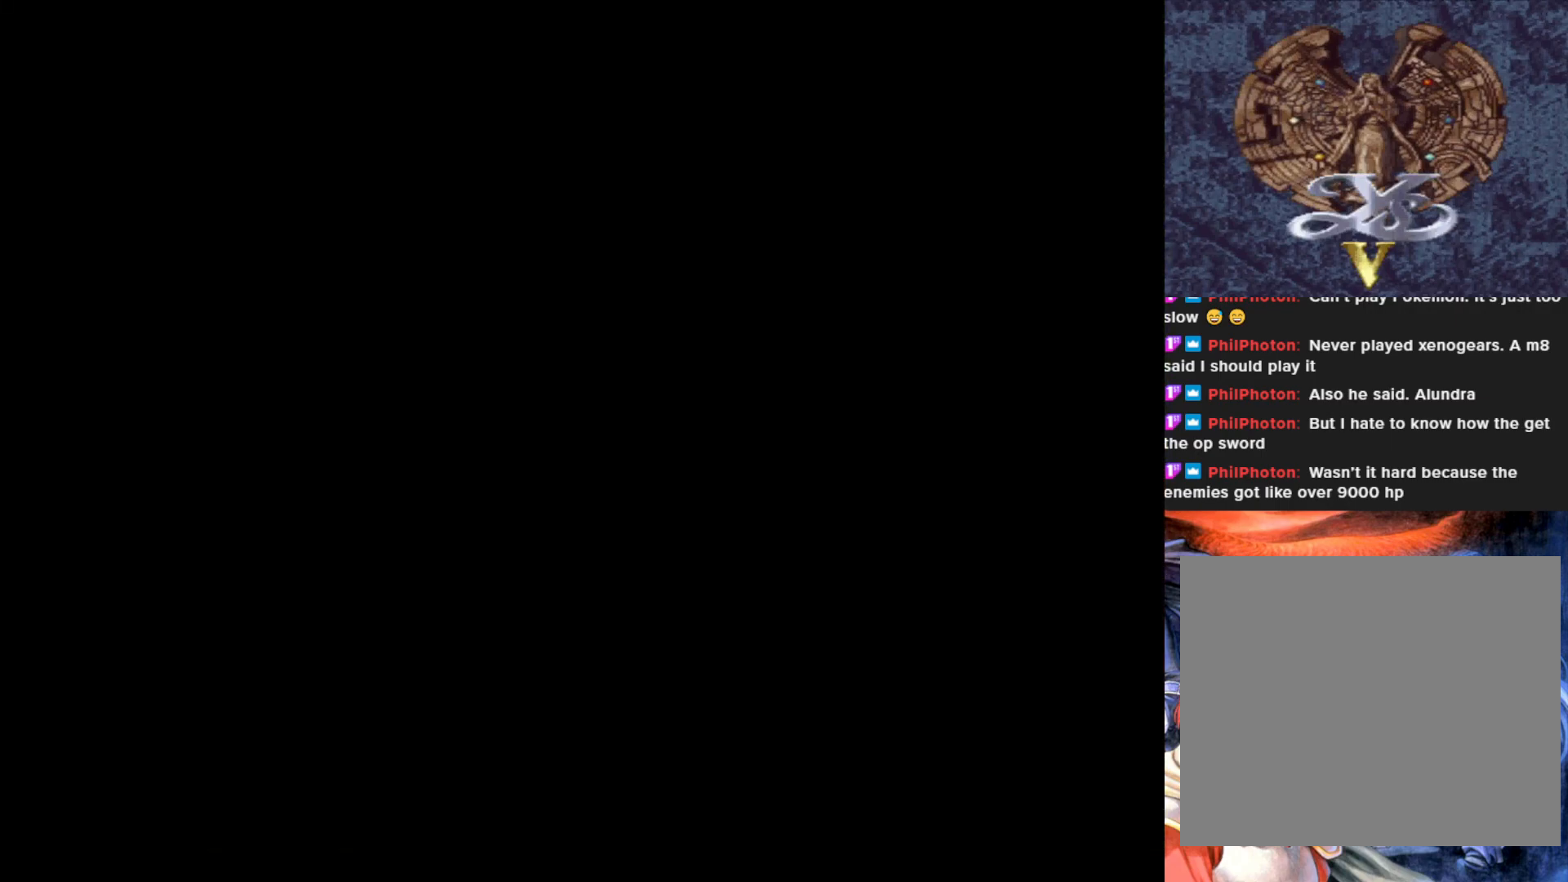
{"buttons": [], "left_stick": "center", "events": []}
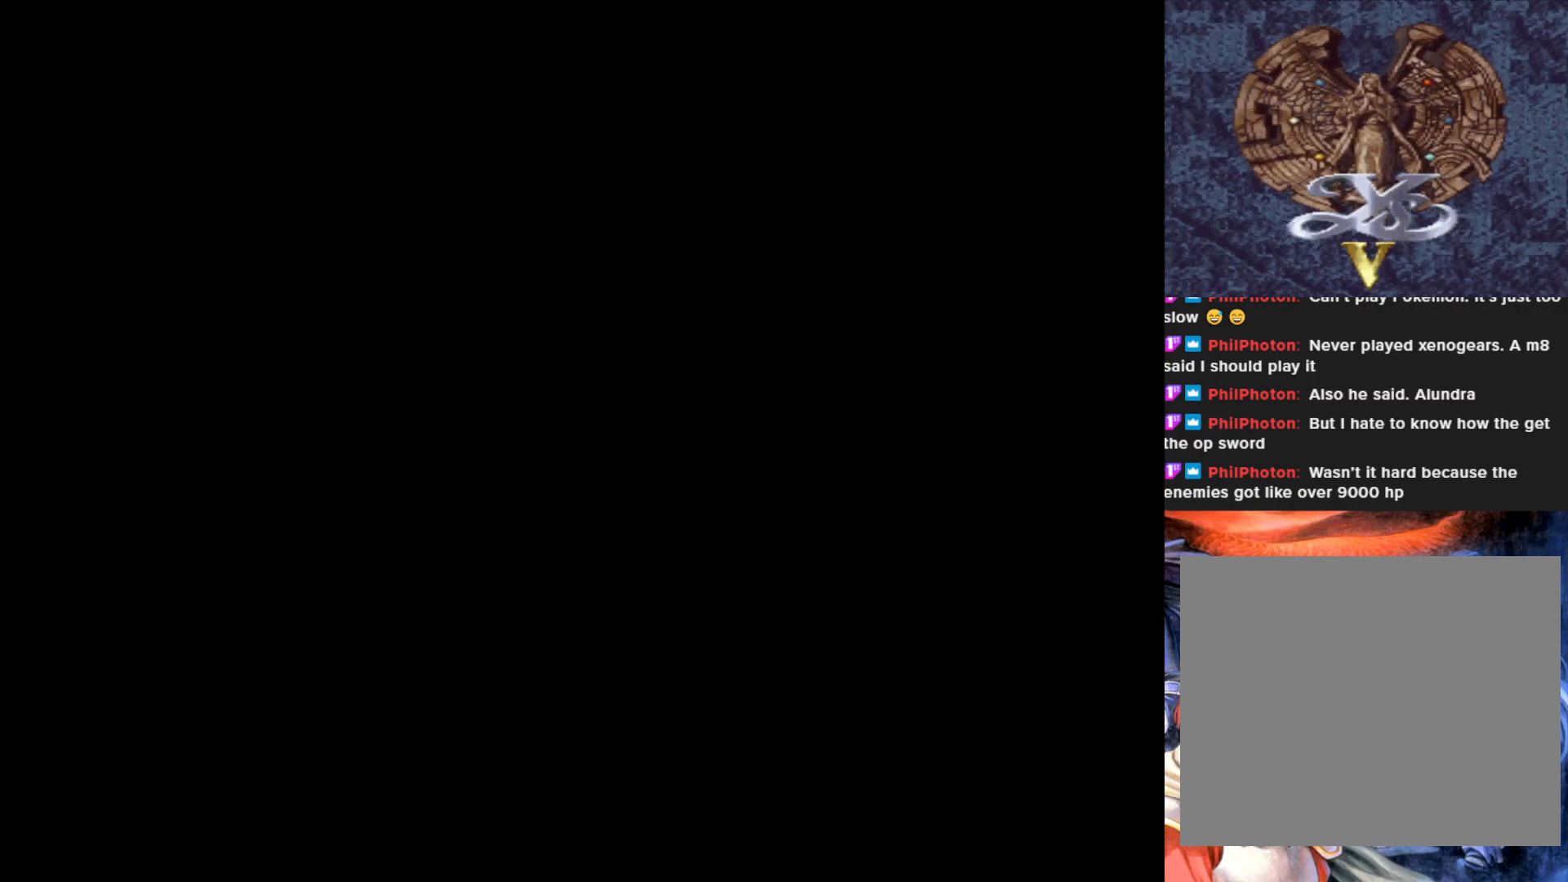
{"buttons": [], "left_stick": "center", "events": []}